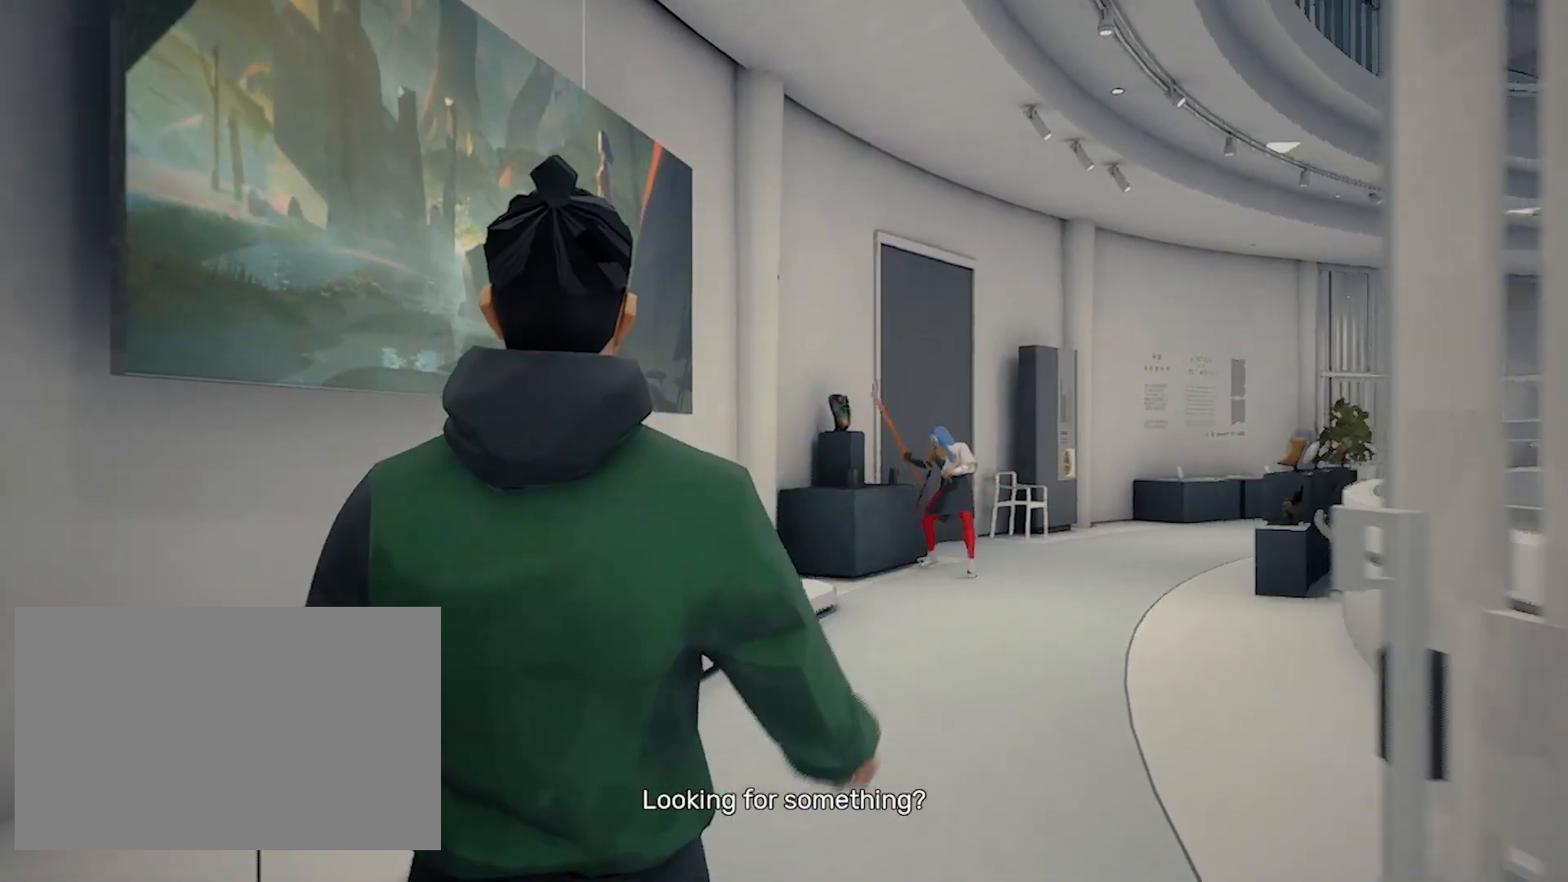
Gameplay with keyboard and mouse; each line is a JSON object with the keys and mouse buttons held at the frame after it. "events" lists presses ("down") and releases ("up") of "4", "a", "c", "d", "e", "f", "q", "r", "s", "shift", "space", "tab", "w", "x", "z", "mouse_left" and "mouse_right" between this image and that frame as [ms after this image, input, new state], when the widget could be followed in between. "mouse_left", "mouse_right" = the "left", "right" buttons of the "mouse" list. No other keys are recorded. Not read: mouse_move mouse_wheel.
{"keys": [], "mouse": [], "events": []}
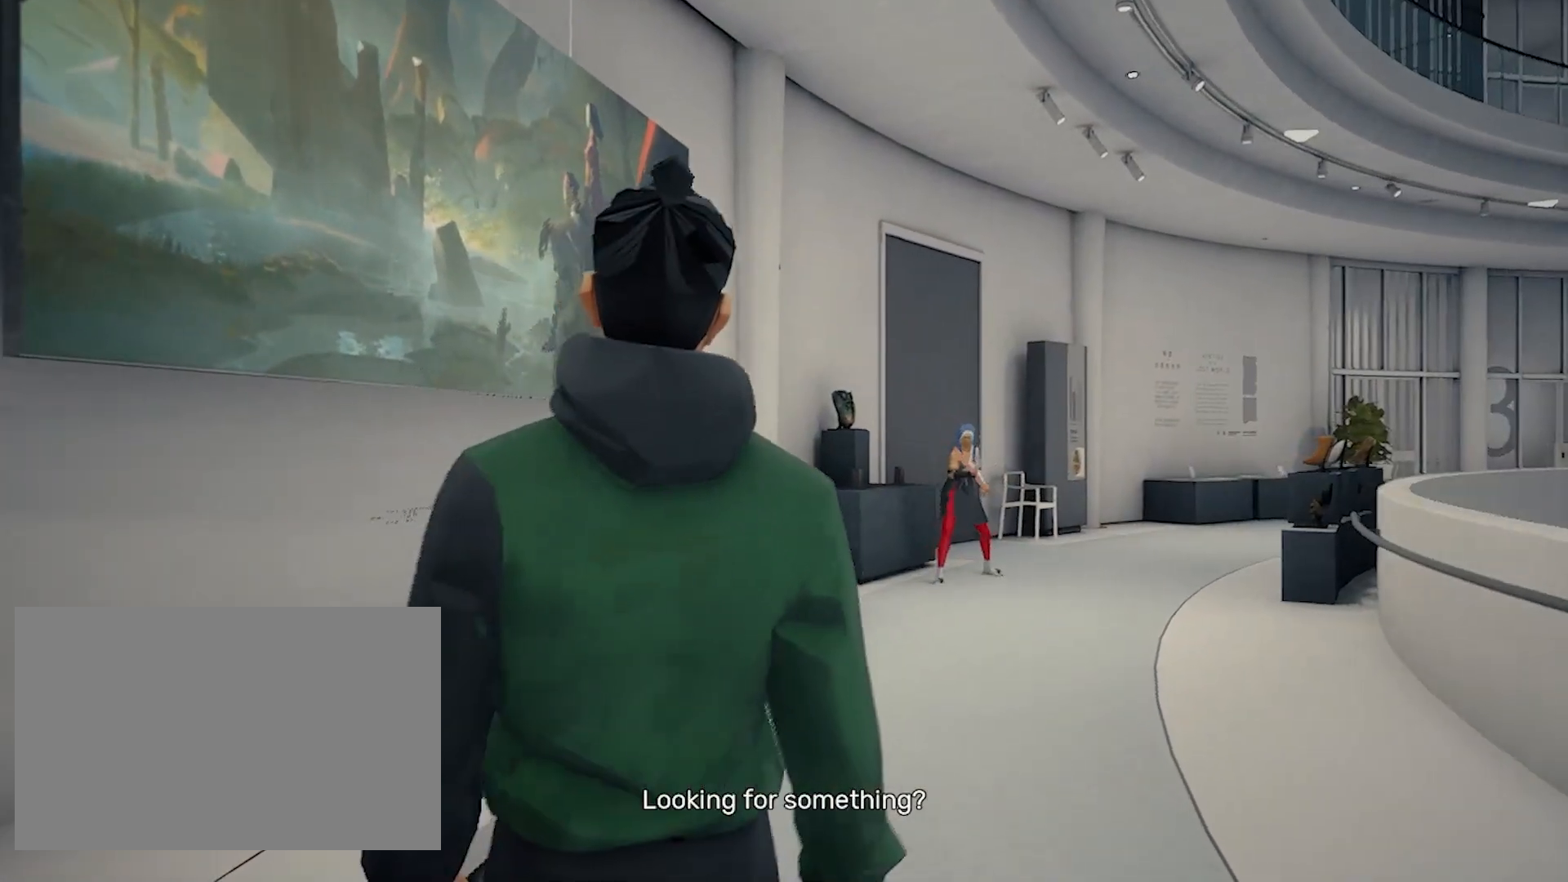
{"keys": [], "mouse": [], "events": []}
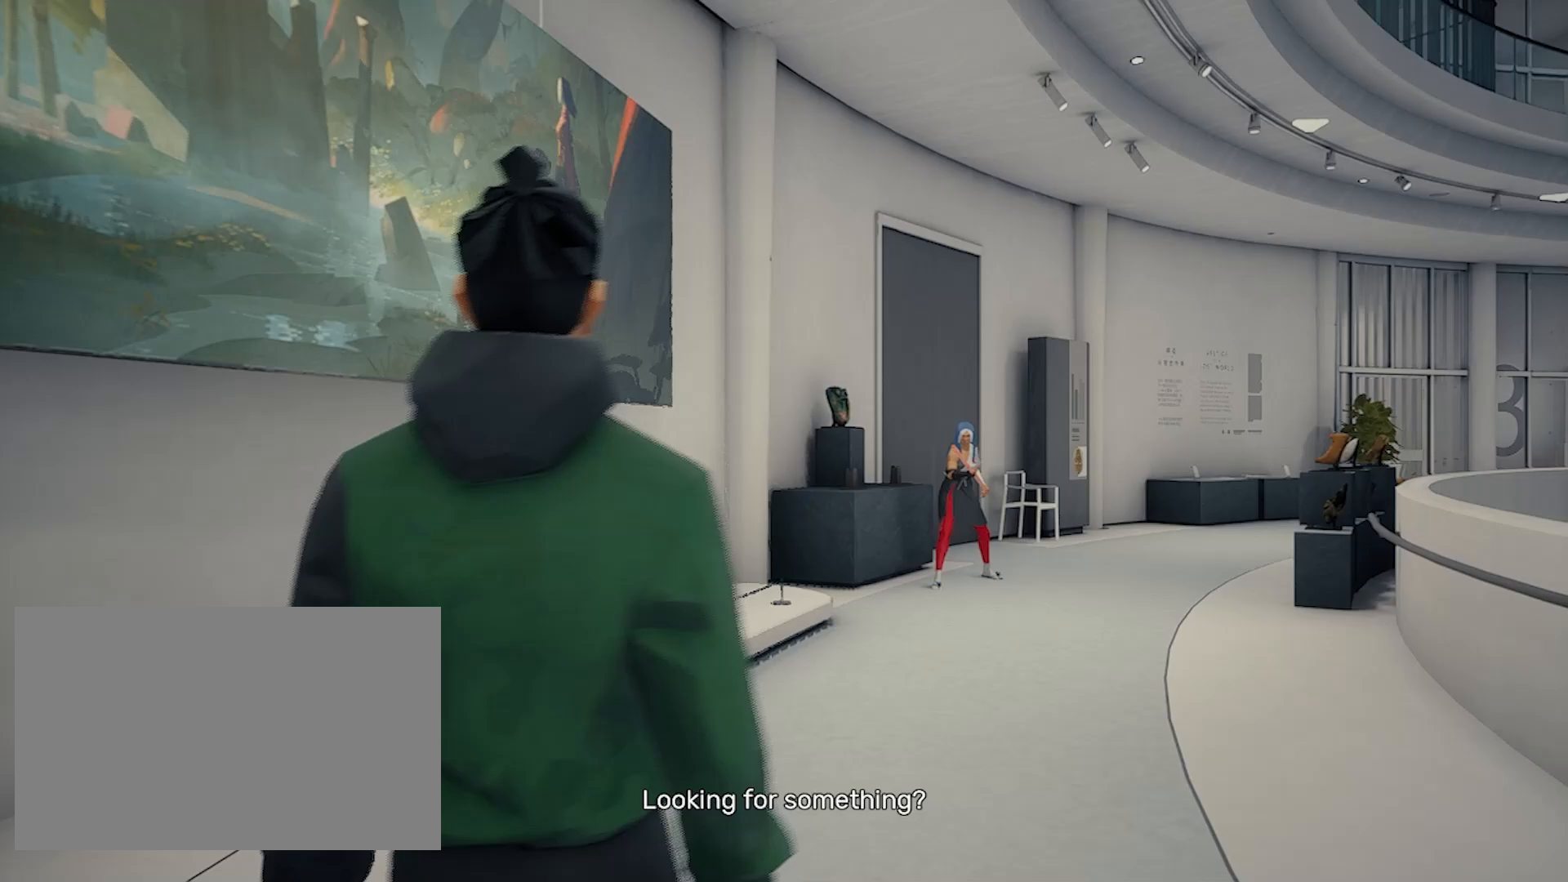
{"keys": ["w"], "mouse": [], "events": [[200, "w", "down"]]}
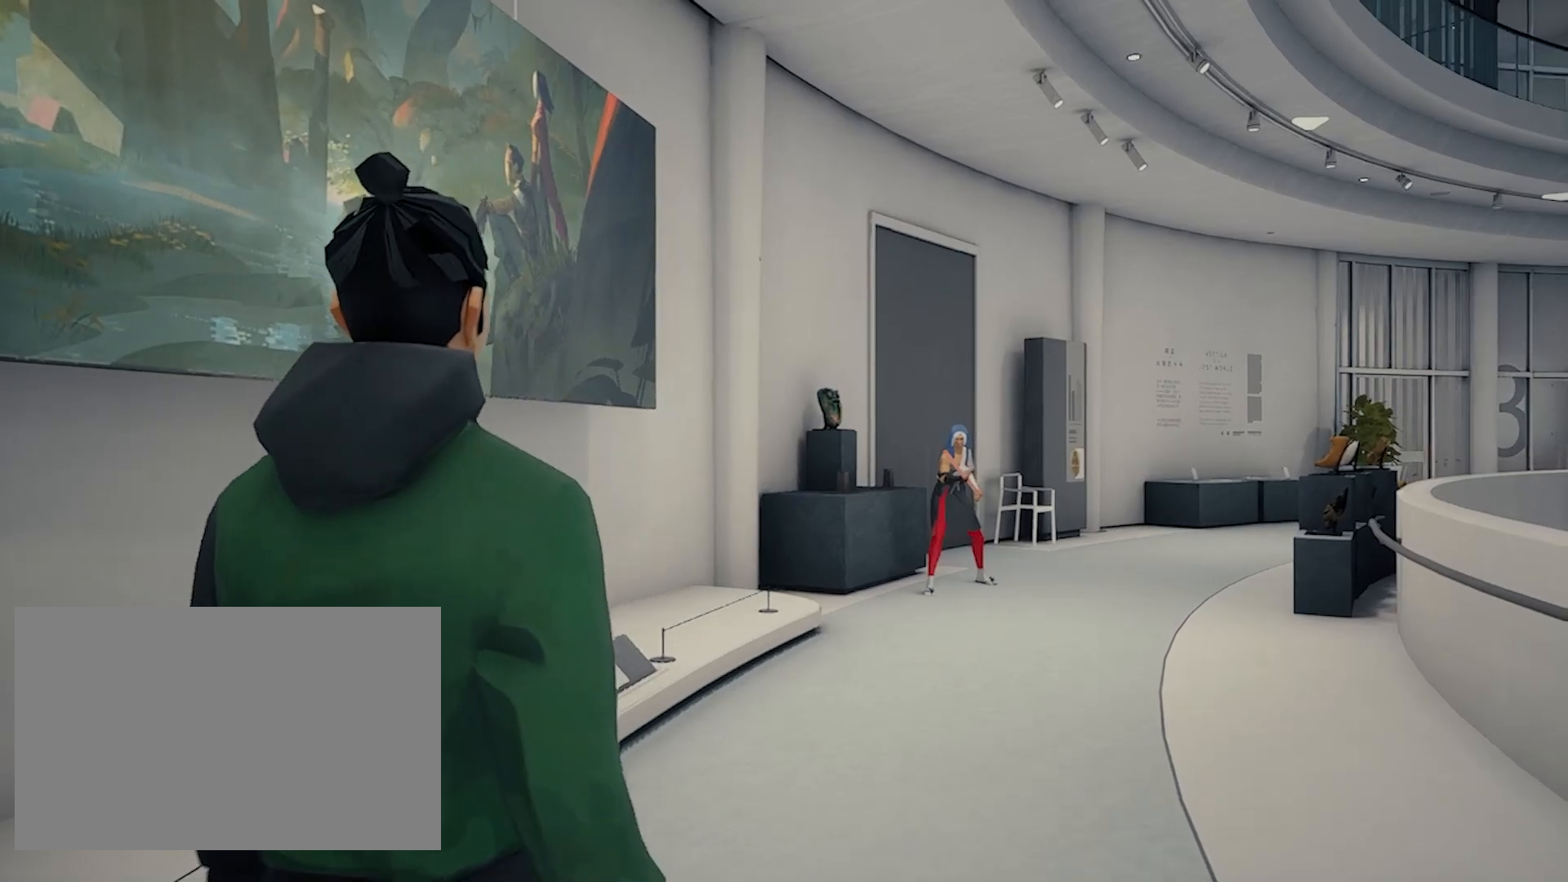
{"keys": ["w"], "mouse": [], "events": []}
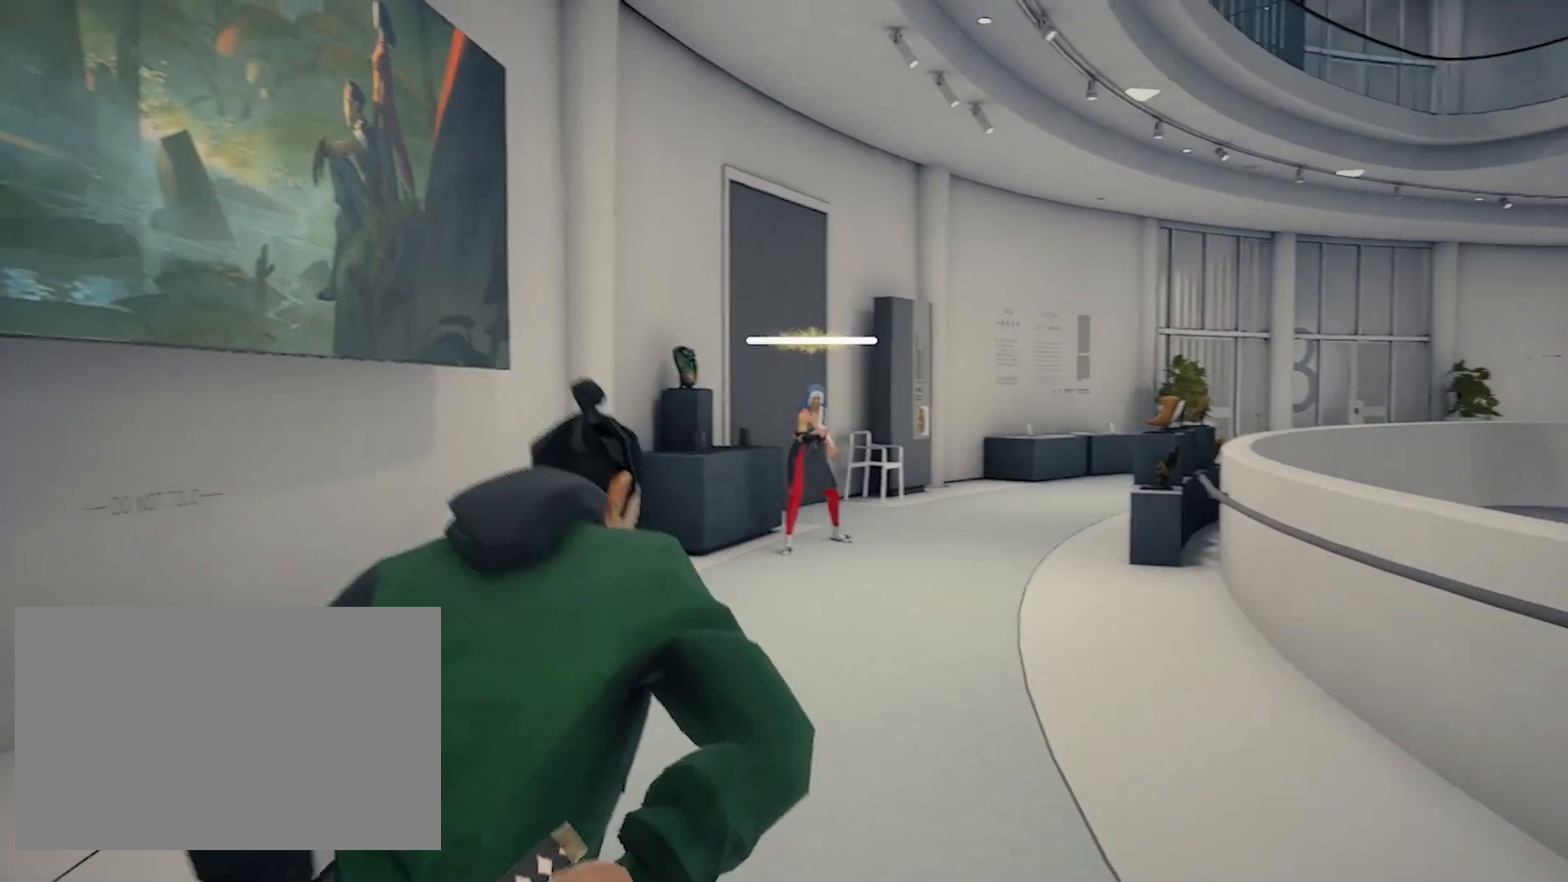
{"keys": ["w"], "mouse": [], "events": []}
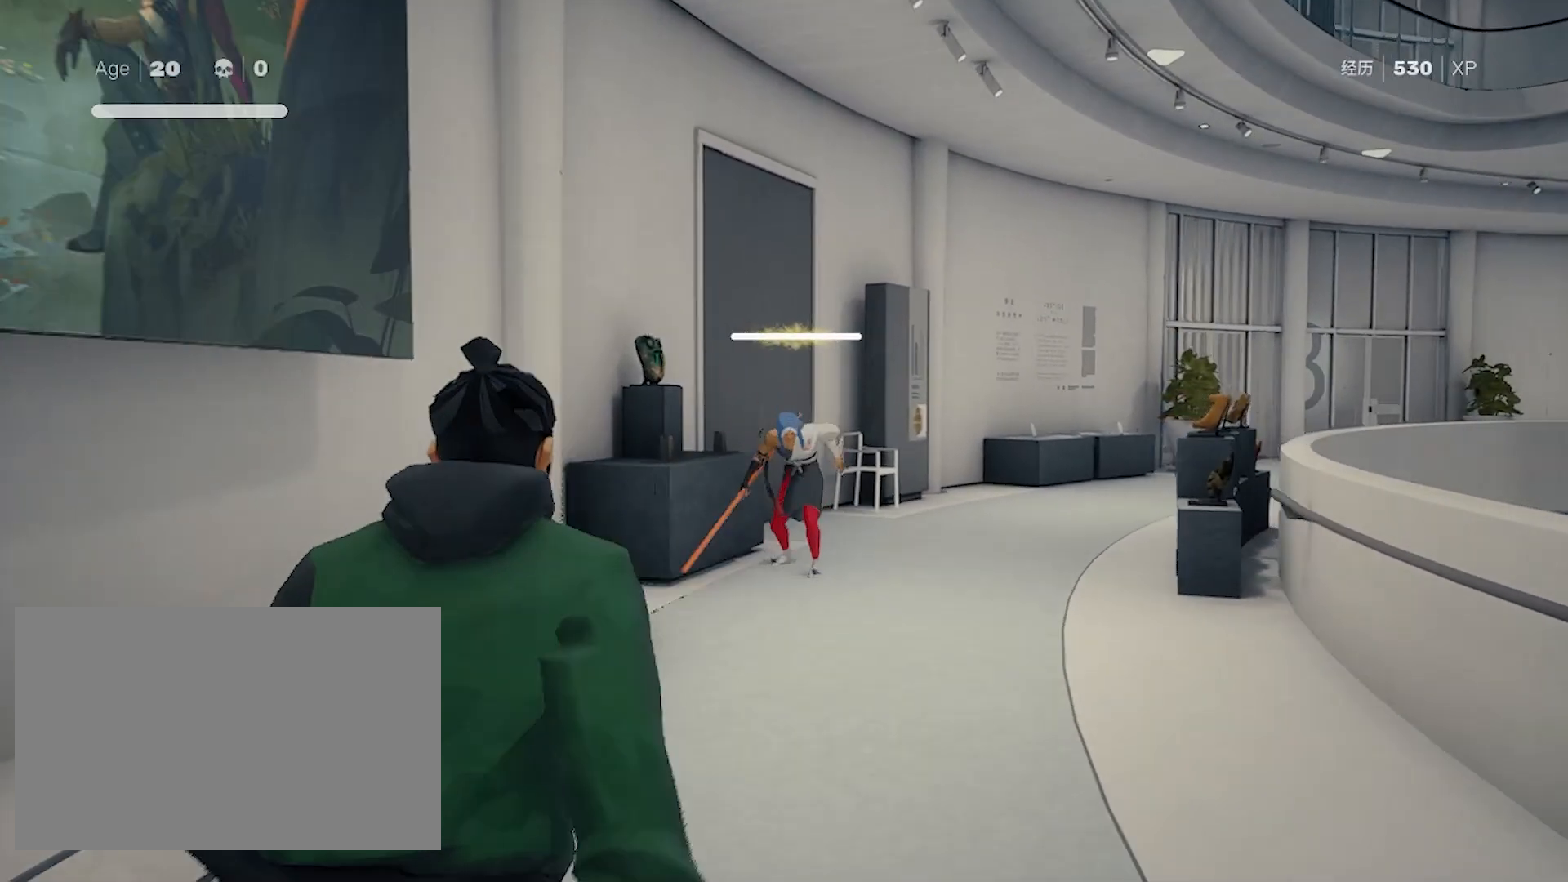
{"keys": ["f"], "mouse": [], "events": [[317, "f", "down"], [400, "w", "up"]]}
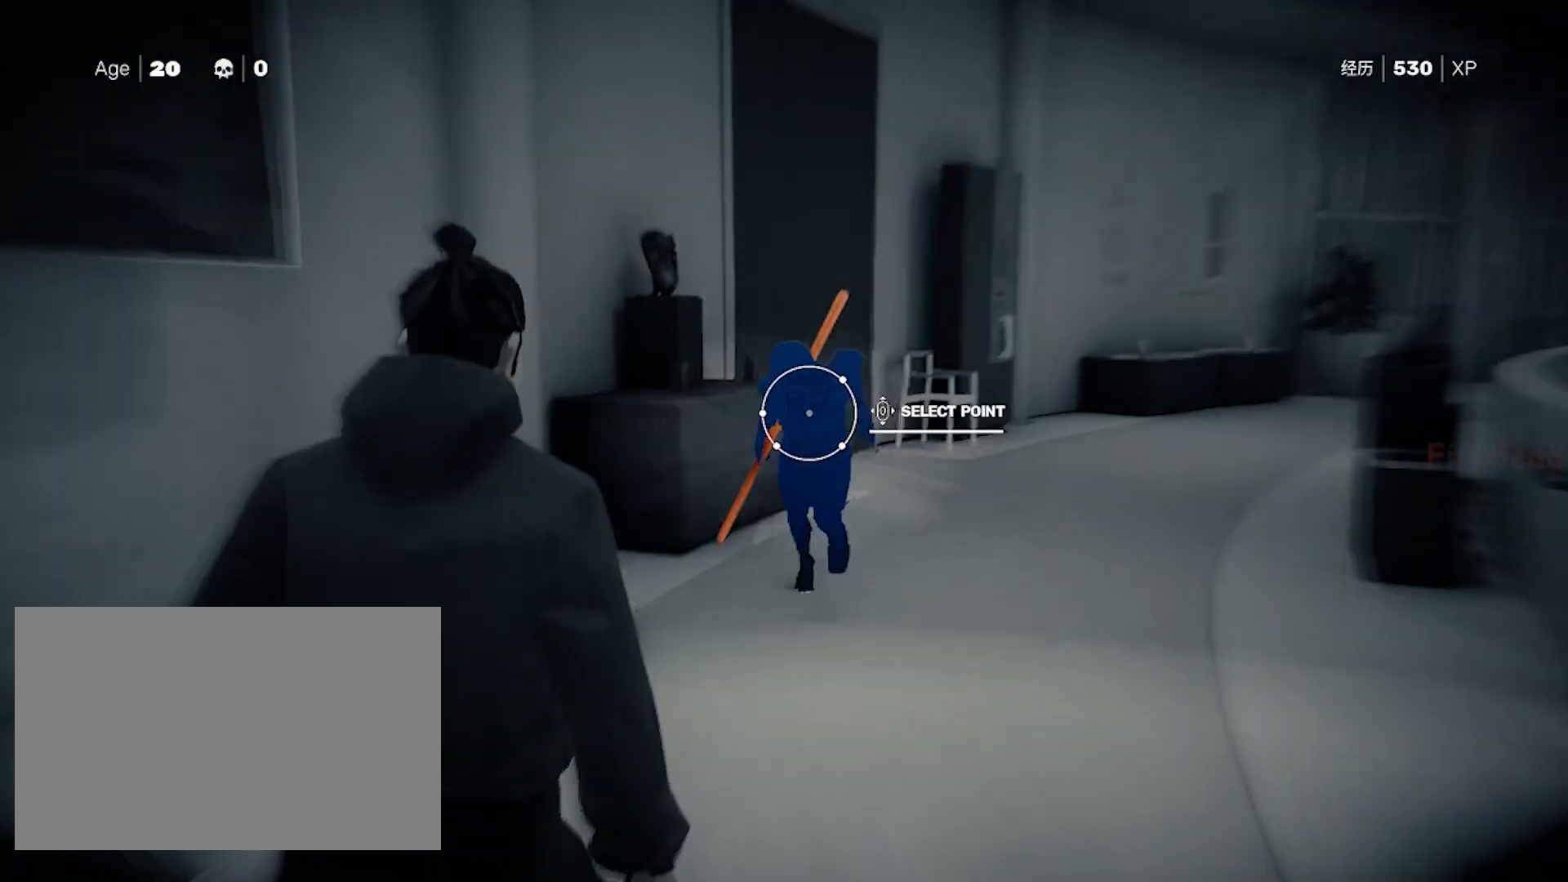
{"keys": ["f"], "mouse": [], "events": []}
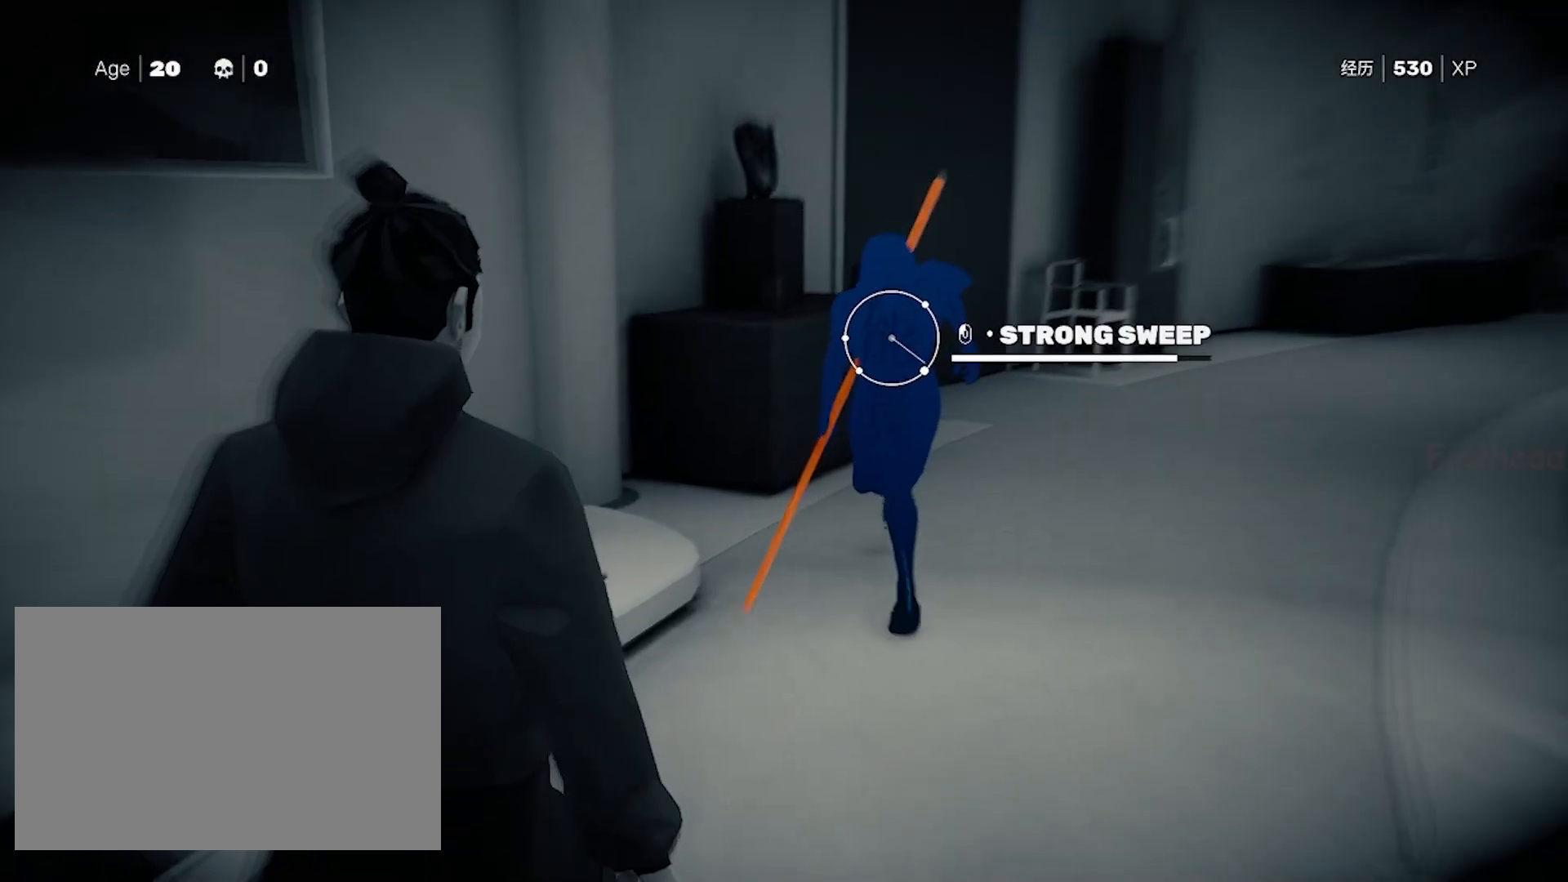
{"keys": [], "mouse": [], "events": [[150, "mouse_left", "down"], [283, "mouse_left", "up"], [333, "f", "up"]]}
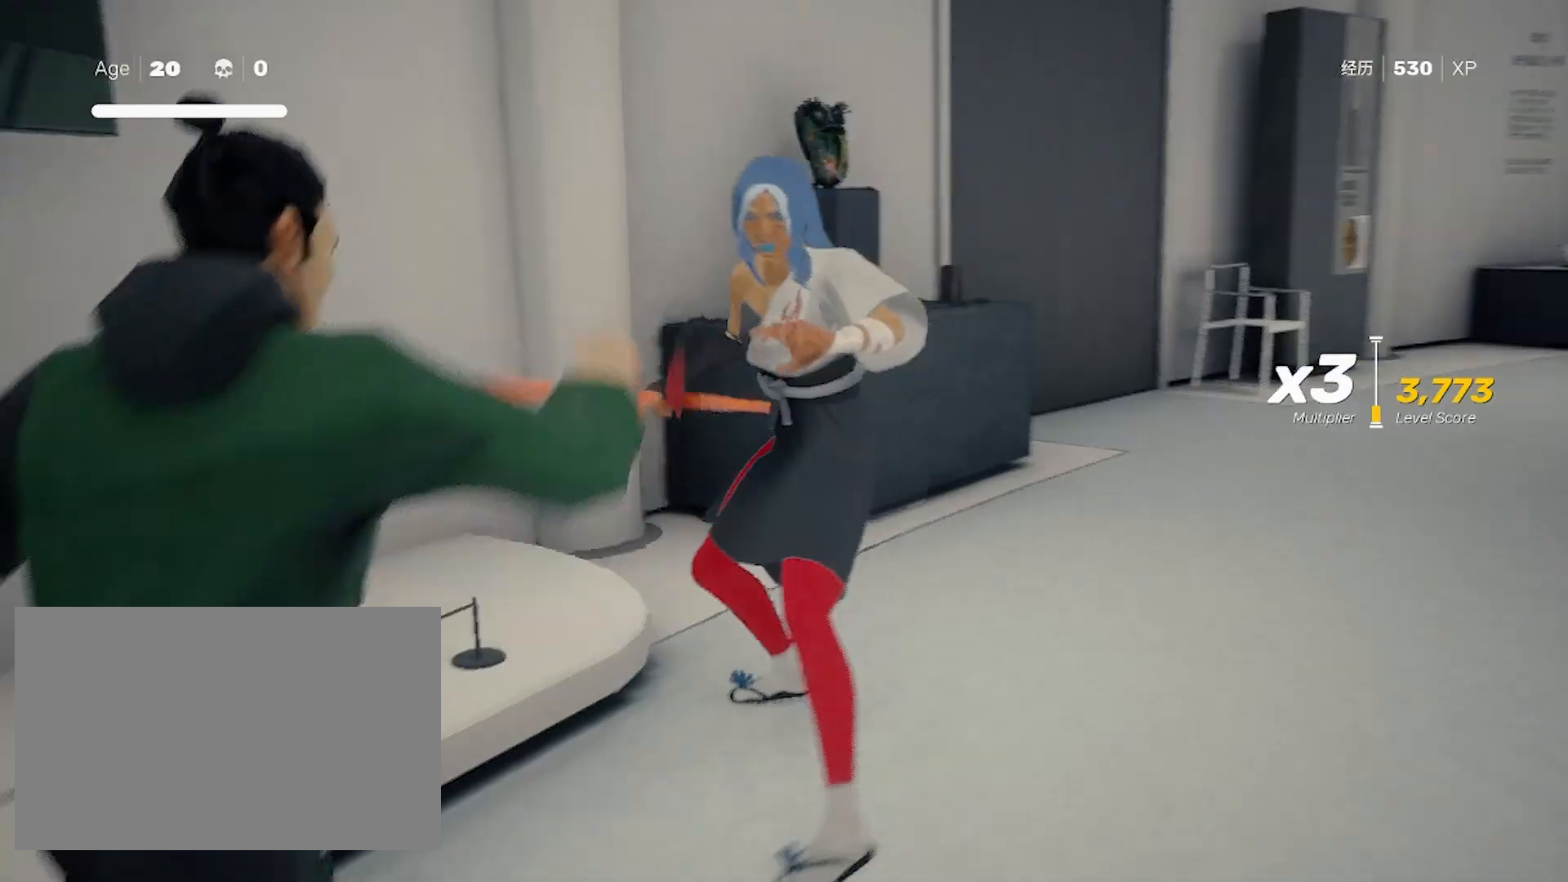
{"keys": [], "mouse": [], "events": []}
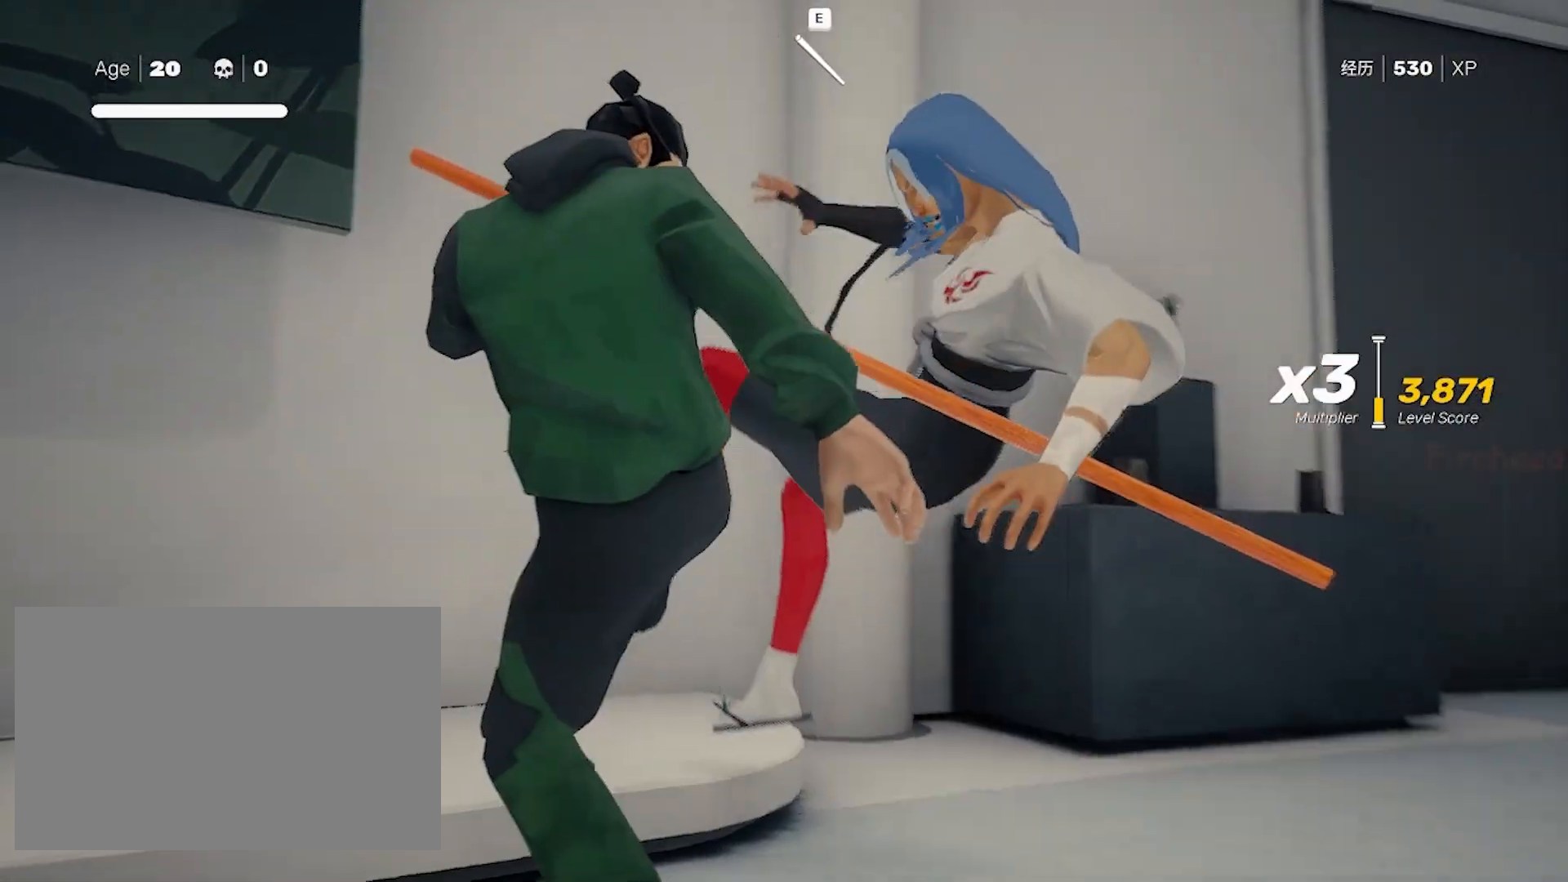
{"keys": [], "mouse": [], "events": []}
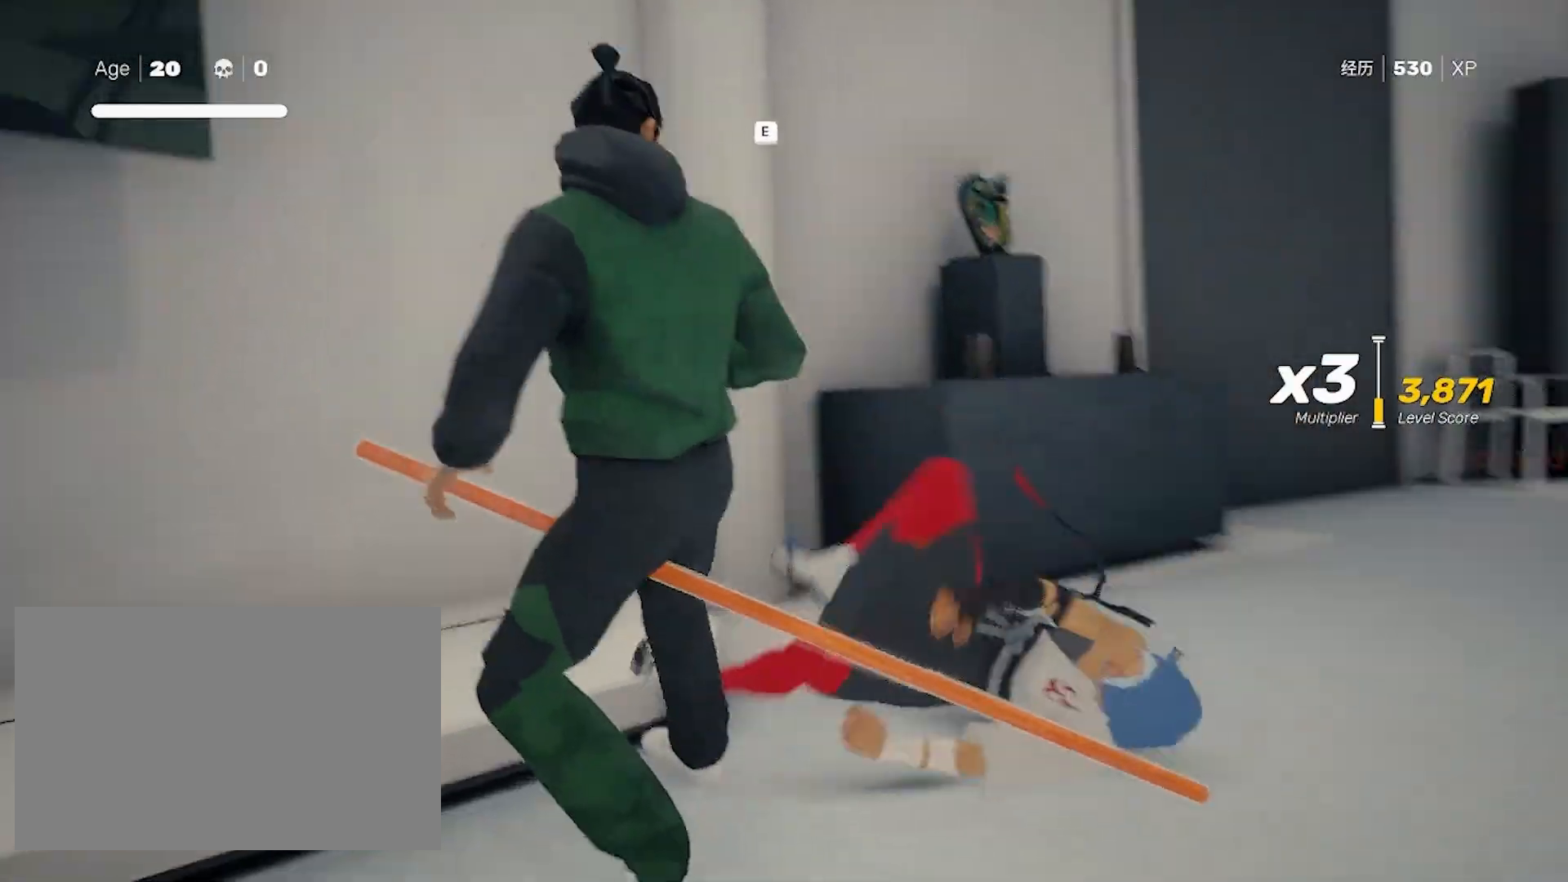
{"keys": ["e"], "mouse": [], "events": [[50, "e", "down"]]}
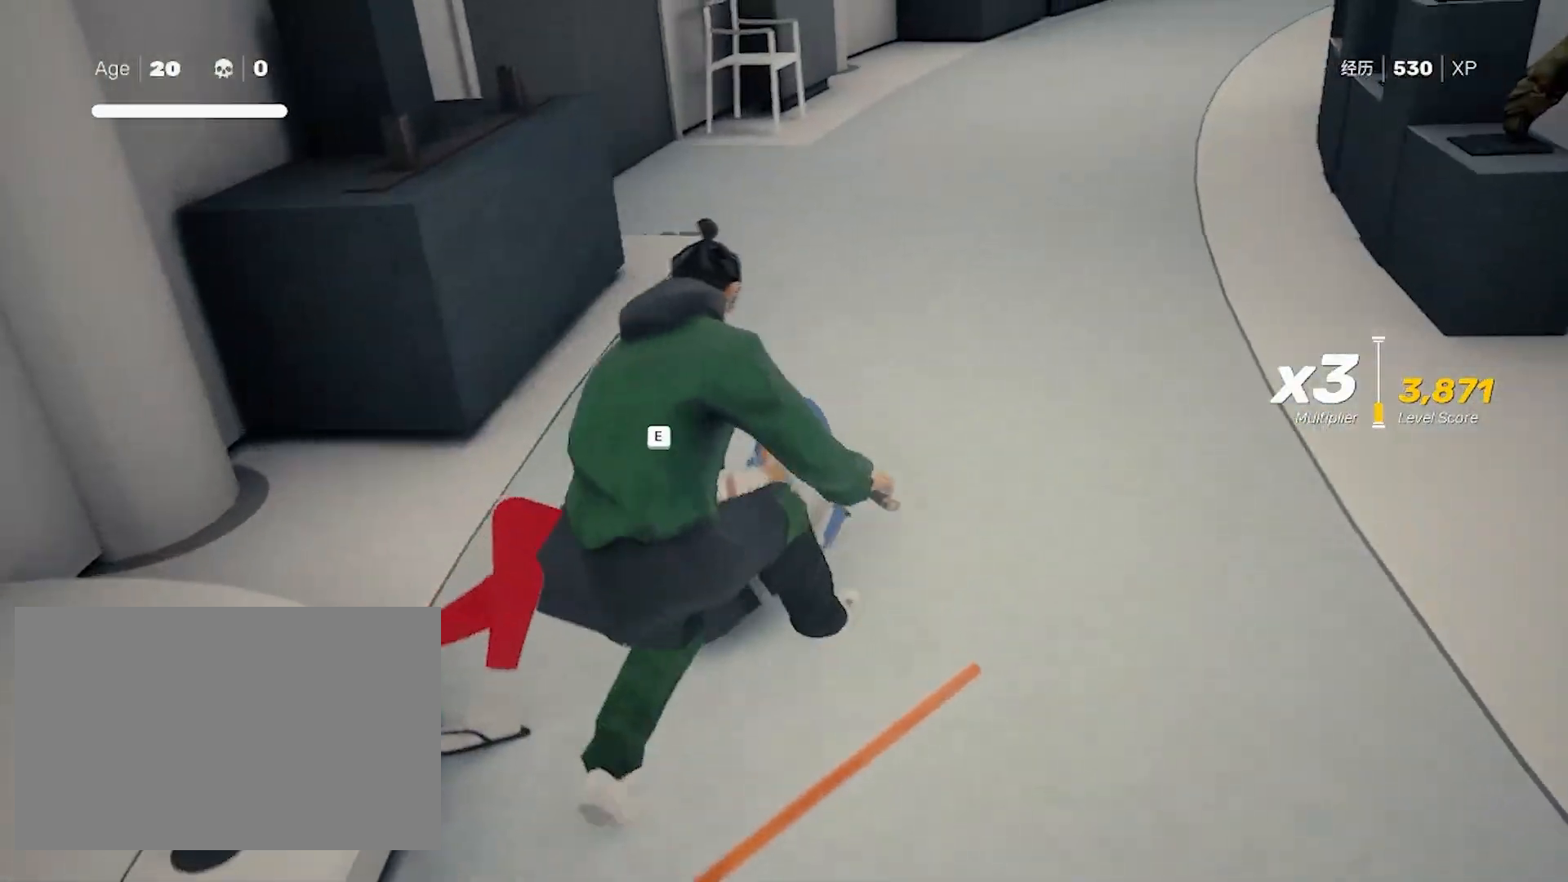
{"keys": [], "mouse": [], "events": [[150, "e", "up"]]}
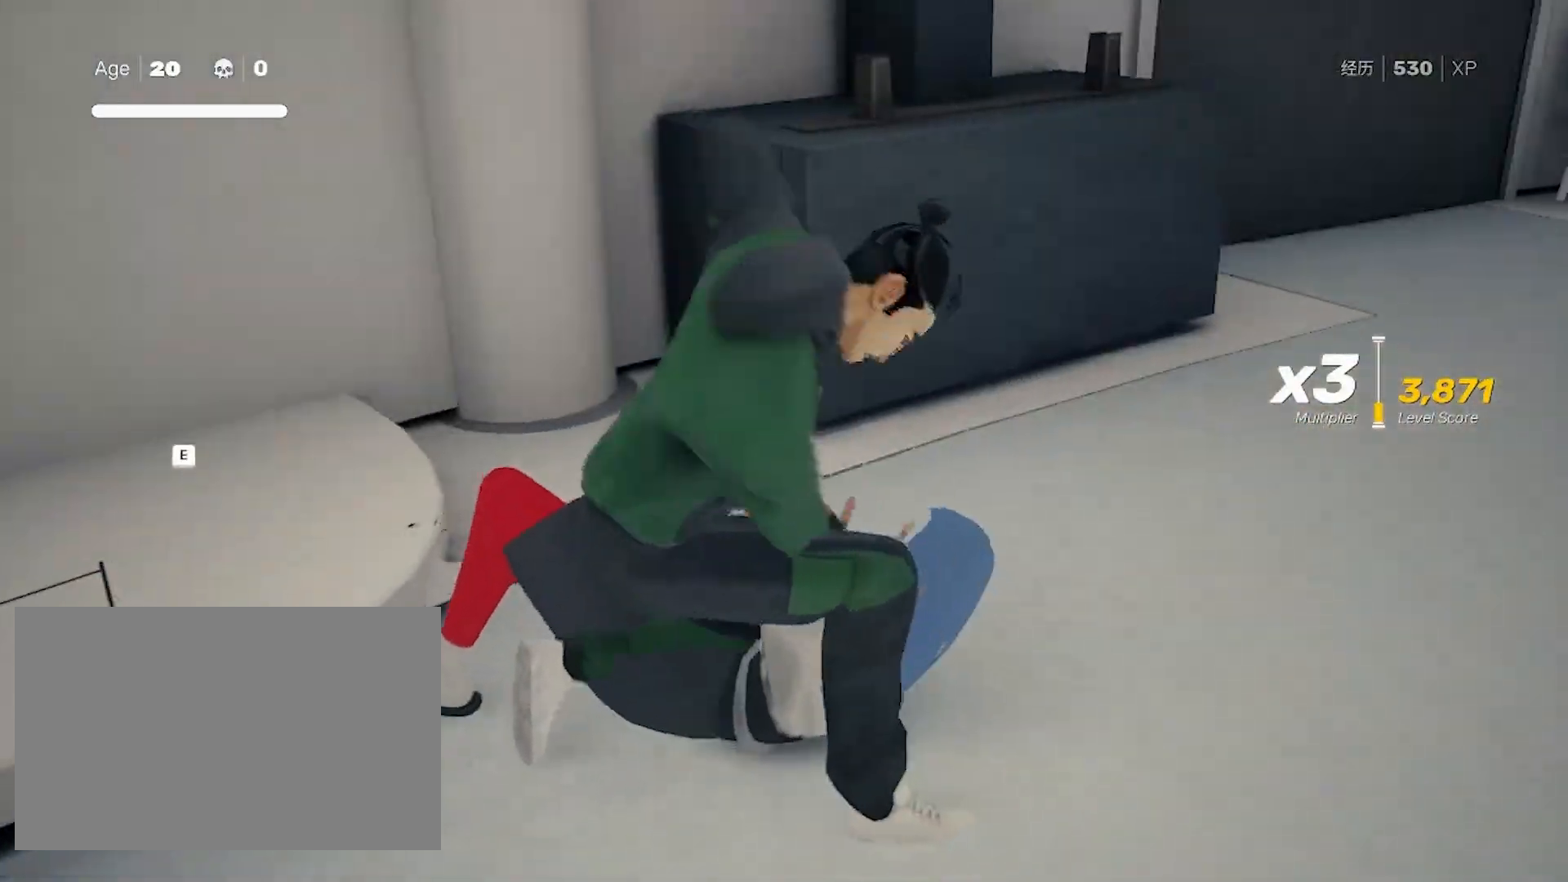
{"keys": [], "mouse": [], "events": []}
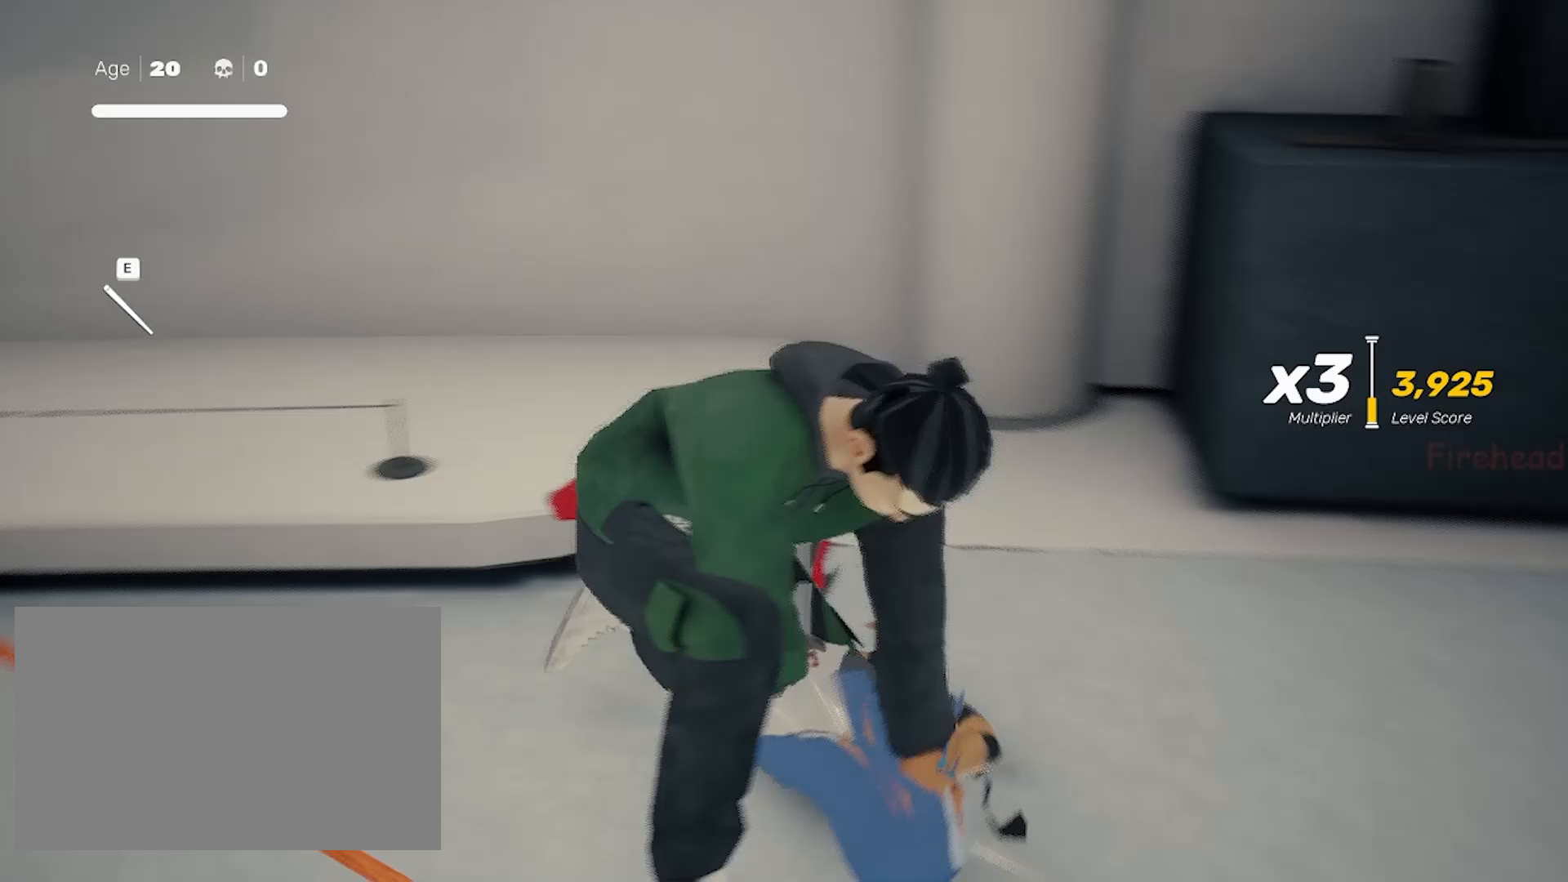
{"keys": ["shift"], "mouse": [], "events": [[450, "shift", "down"]]}
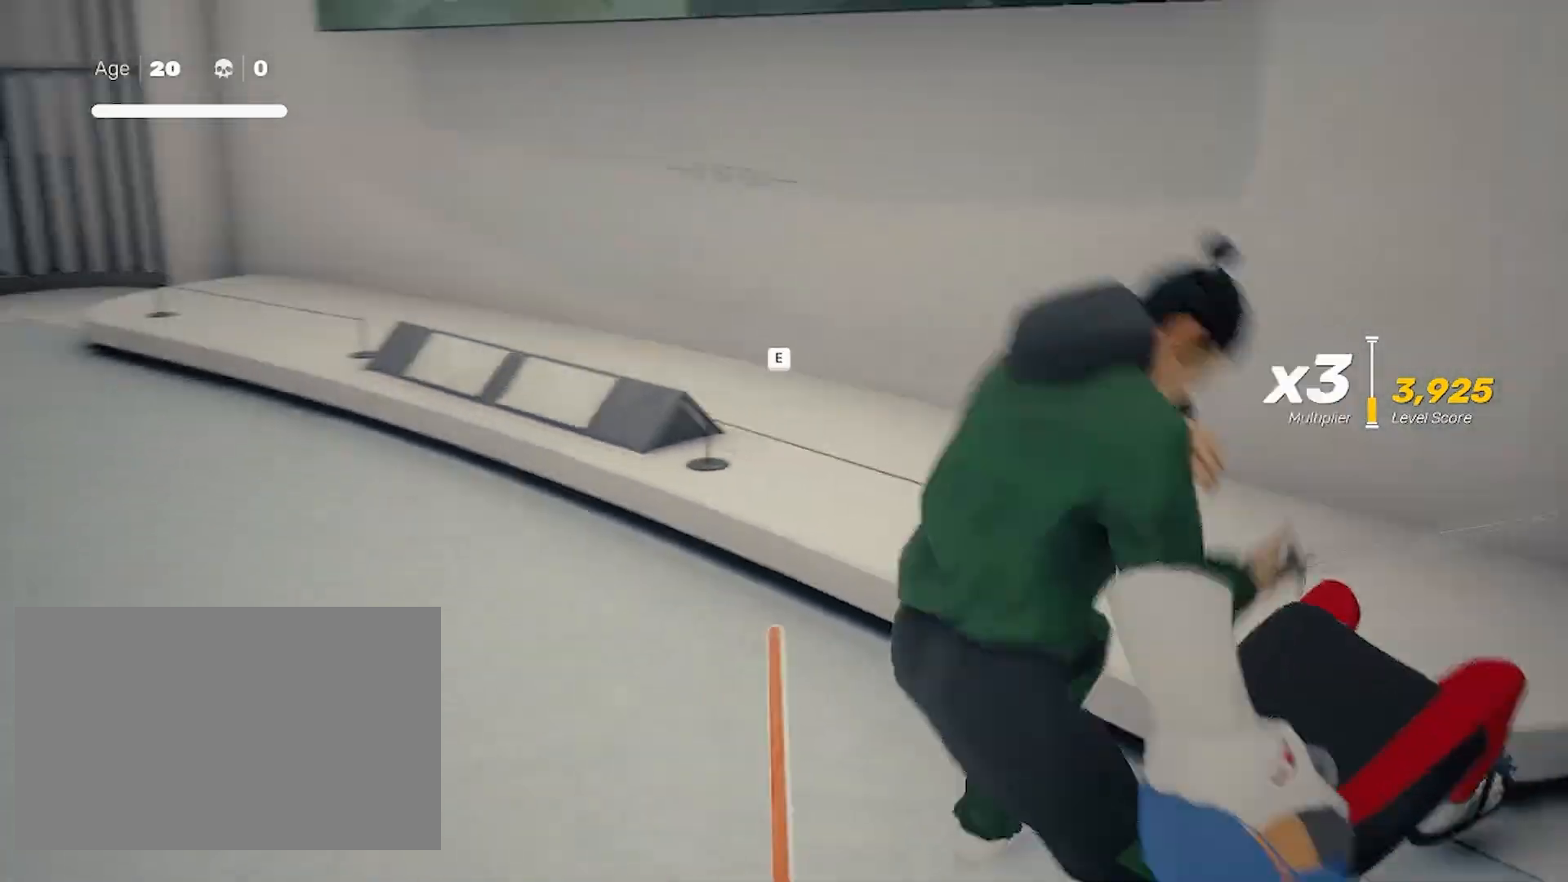
{"keys": ["shift"], "mouse": ["left"], "events": [[500, "mouse_left", "down"]]}
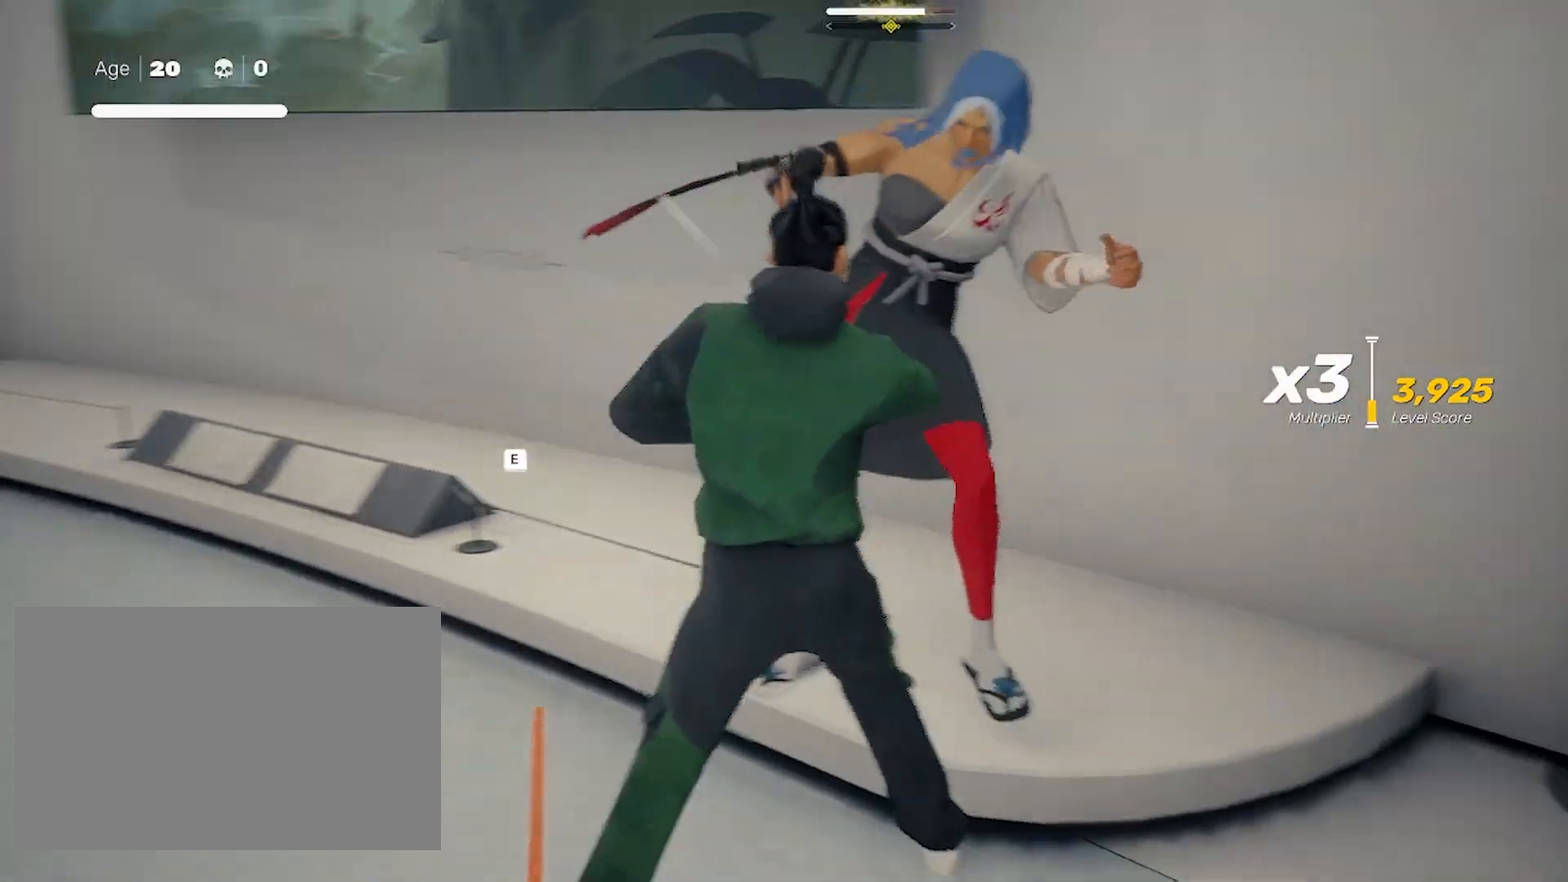
{"keys": ["shift"], "mouse": ["left"], "events": [[100, "mouse_left", "up"], [150, "mouse_left", "down"], [333, "mouse_left", "up"], [383, "mouse_left", "down"], [417, "mouse_left", "up"], [467, "mouse_left", "down"]]}
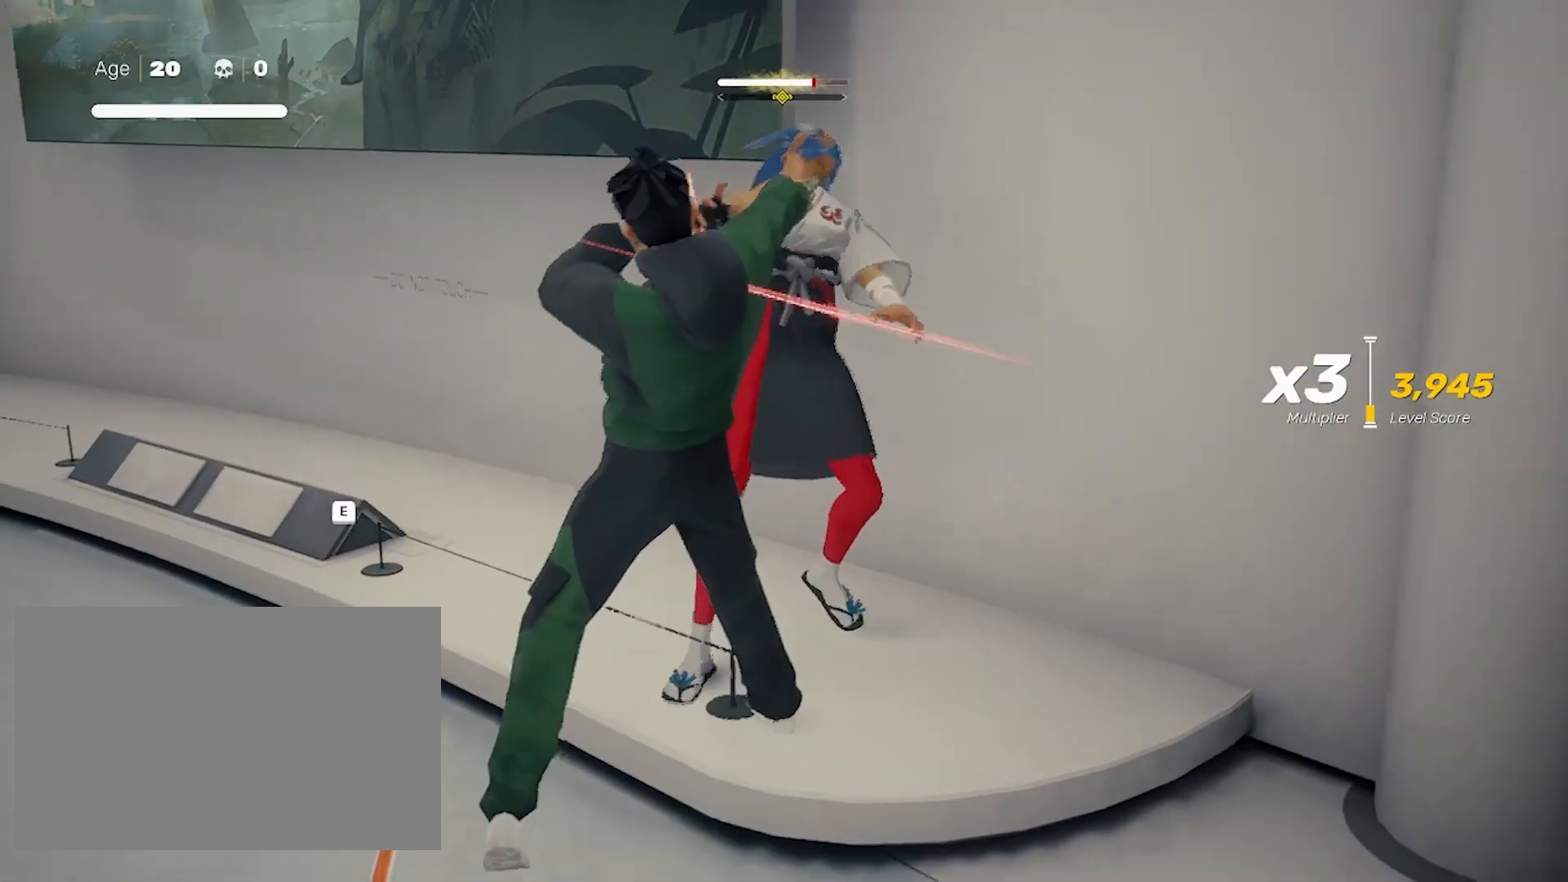
{"keys": ["shift"], "mouse": ["right"], "events": [[17, "mouse_left", "up"], [67, "mouse_right", "down"], [150, "mouse_right", "up"], [200, "mouse_right", "down"], [250, "mouse_right", "up"], [300, "mouse_right", "down"], [350, "mouse_right", "up"], [400, "mouse_right", "down"], [450, "mouse_right", "up"], [500, "mouse_right", "down"]]}
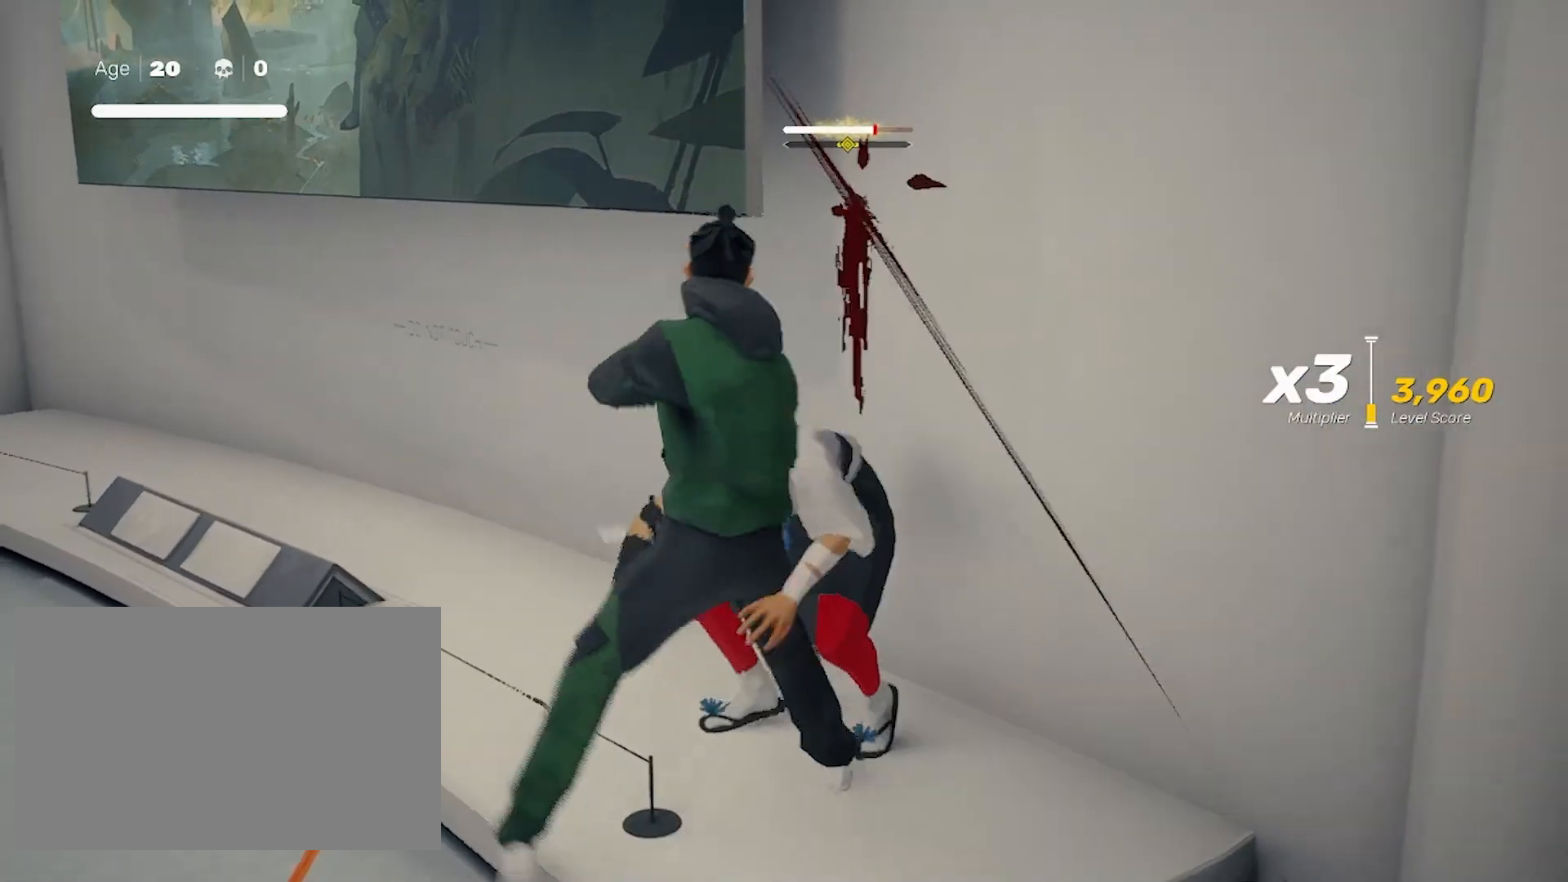
{"keys": ["shift"], "mouse": [], "events": [[50, "mouse_right", "up"], [100, "mouse_right", "down"], [133, "mouse_right", "up"], [183, "mouse_right", "down"], [233, "mouse_right", "up"], [283, "mouse_right", "down"], [450, "mouse_right", "up"]]}
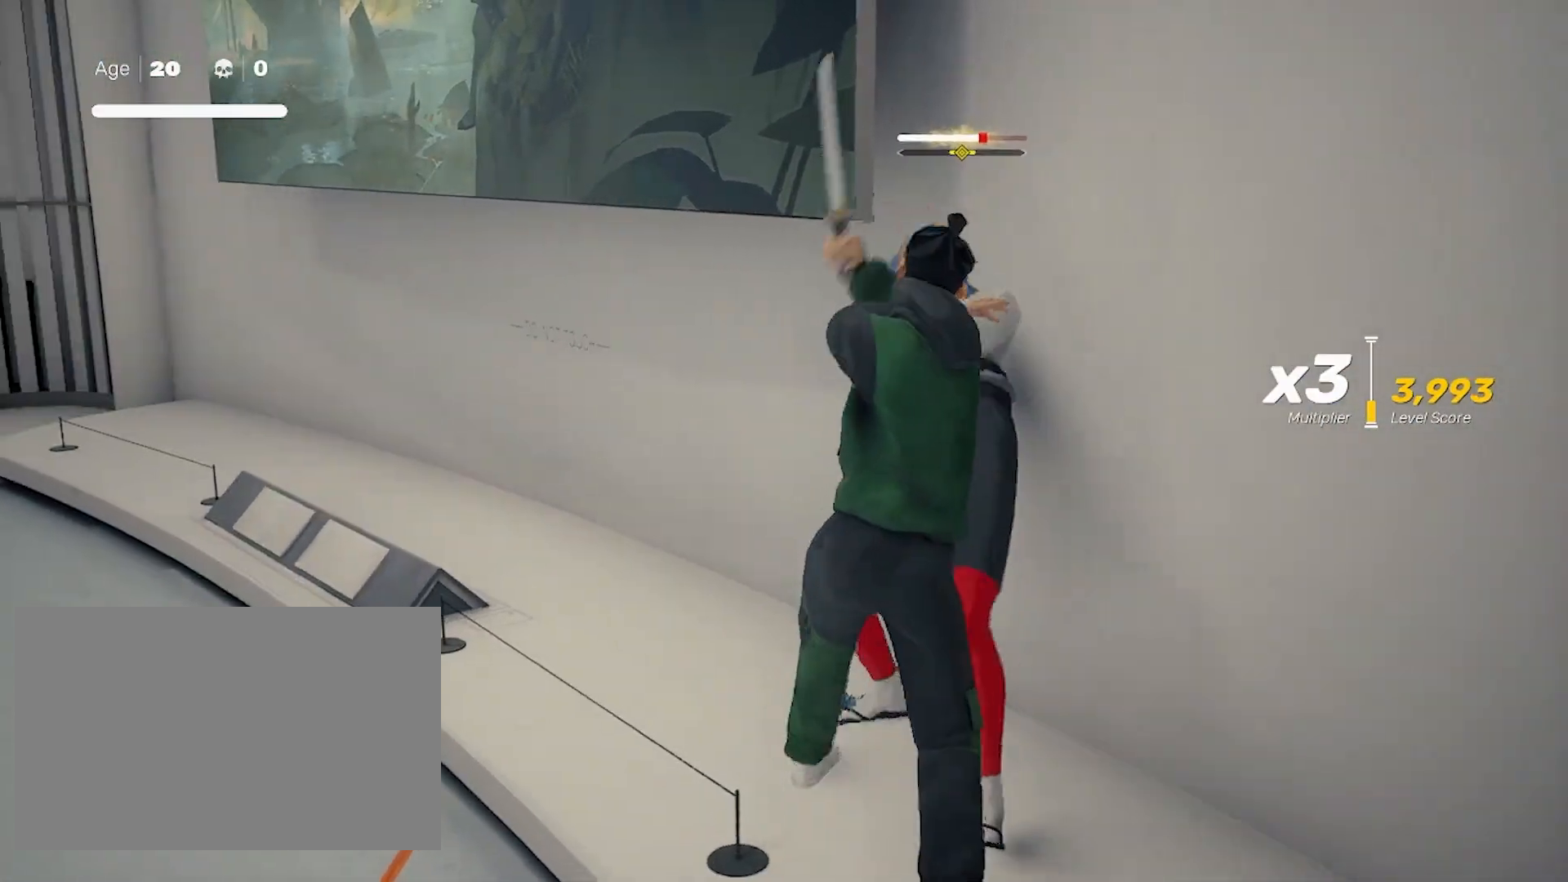
{"keys": ["s", "shift", "space"], "mouse": [], "events": [[17, "mouse_right", "down"], [67, "mouse_right", "up"], [100, "mouse_right", "down"], [150, "mouse_right", "up"], [250, "mouse_right", "down"], [333, "mouse_right", "up"], [333, "s", "down"], [483, "space", "down"]]}
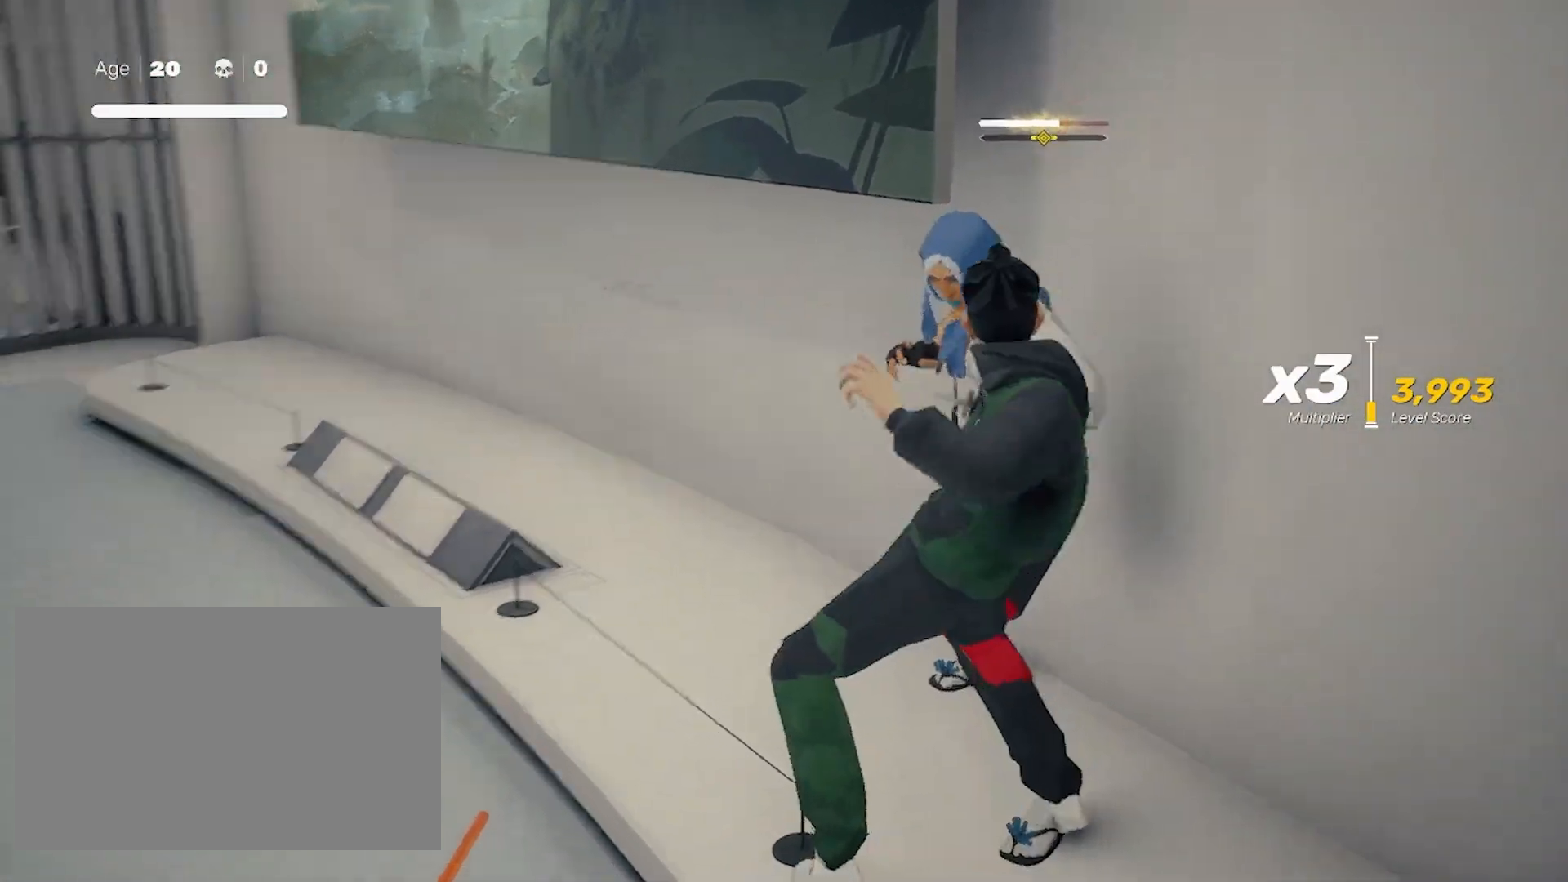
{"keys": ["s", "shift"], "mouse": [], "events": [[33, "space", "up"], [117, "space", "down"], [167, "space", "up"], [267, "space", "down"], [300, "space", "up"], [350, "space", "down"], [400, "space", "up"]]}
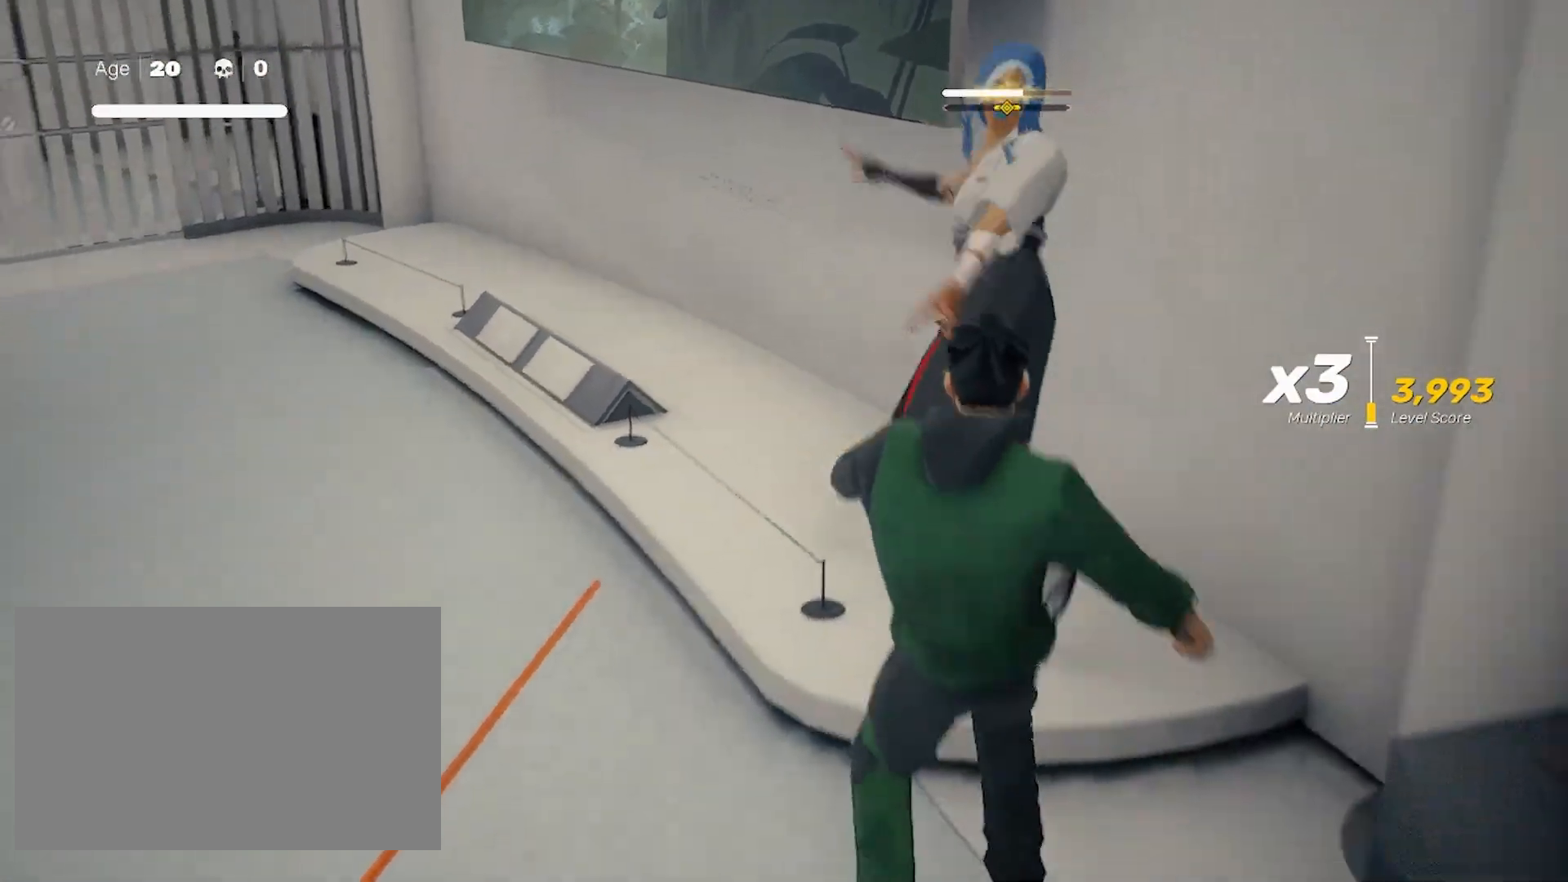
{"keys": ["s", "shift"], "mouse": [], "events": [[83, "space", "down"], [133, "space", "up"], [317, "space", "down"], [417, "space", "up"]]}
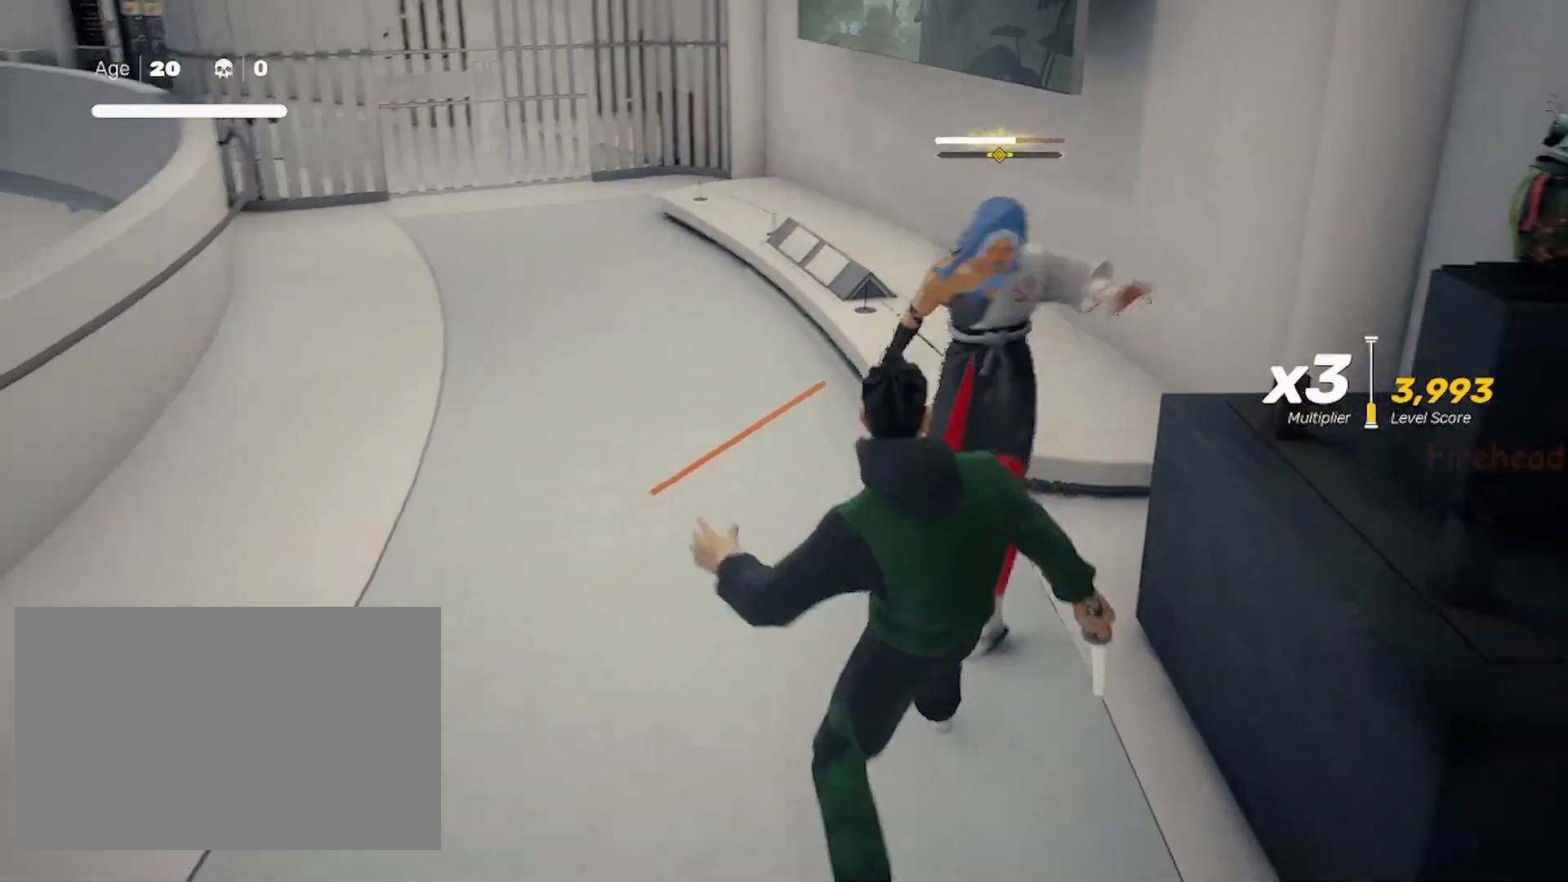
{"keys": ["s", "shift", "space"], "mouse": [], "events": [[50, "space", "down"], [150, "space", "up"], [283, "space", "down"], [383, "space", "up"], [483, "space", "down"]]}
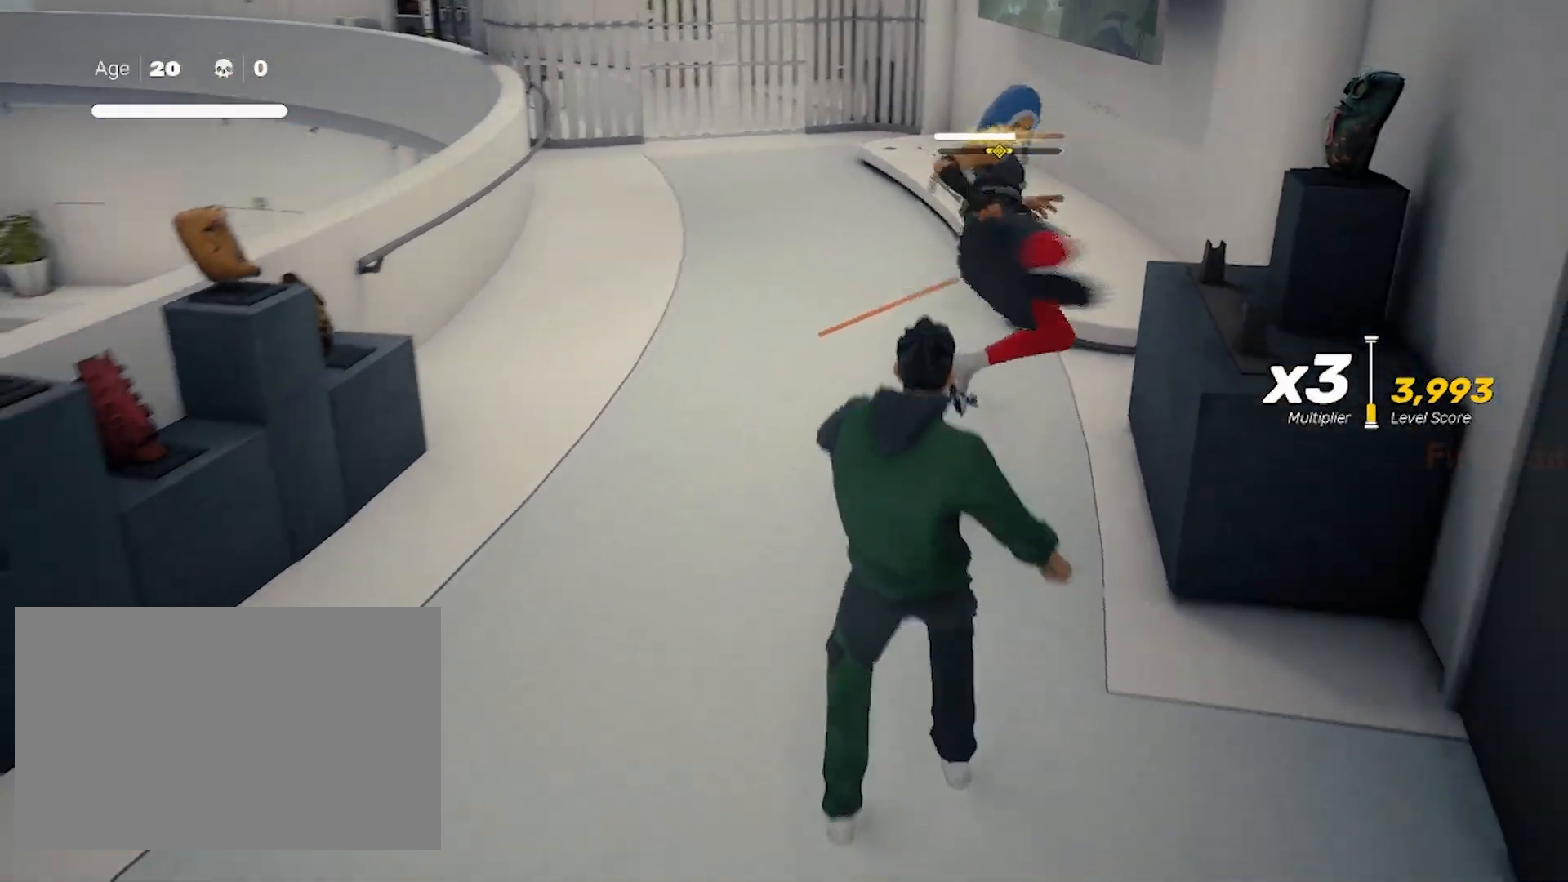
{"keys": ["shift"], "mouse": [], "events": [[67, "space", "up"], [250, "space", "down"], [300, "s", "up"], [300, "space", "up"]]}
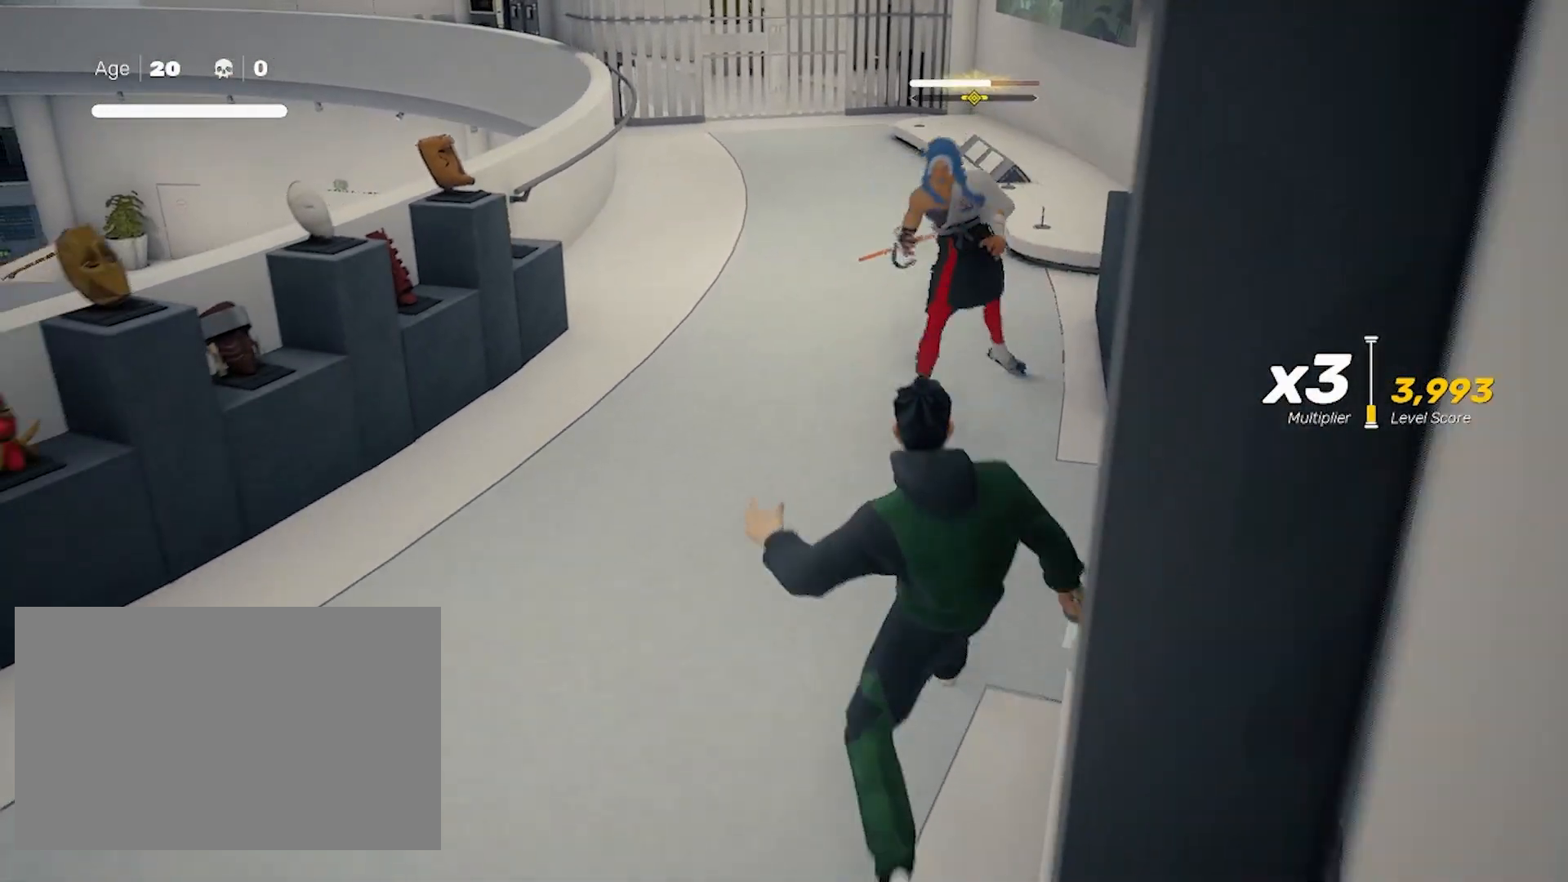
{"keys": ["shift"], "mouse": [], "events": []}
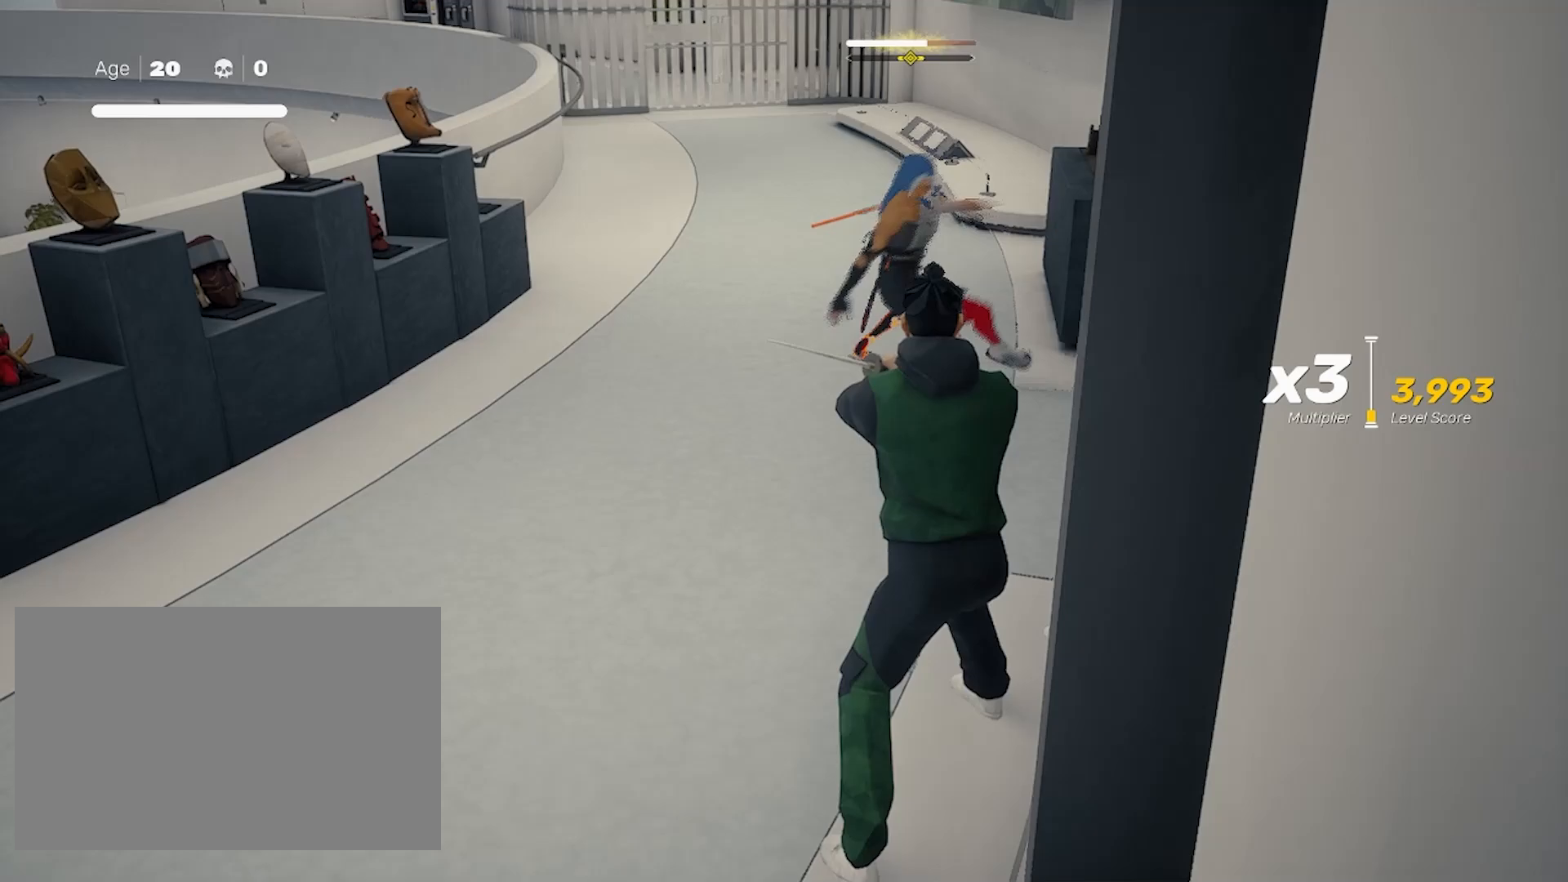
{"keys": ["a", "shift", "space"], "mouse": [], "events": [[100, "space", "down"], [150, "a", "down"], [183, "space", "up"], [333, "space", "down"], [383, "space", "up"], [467, "space", "down"]]}
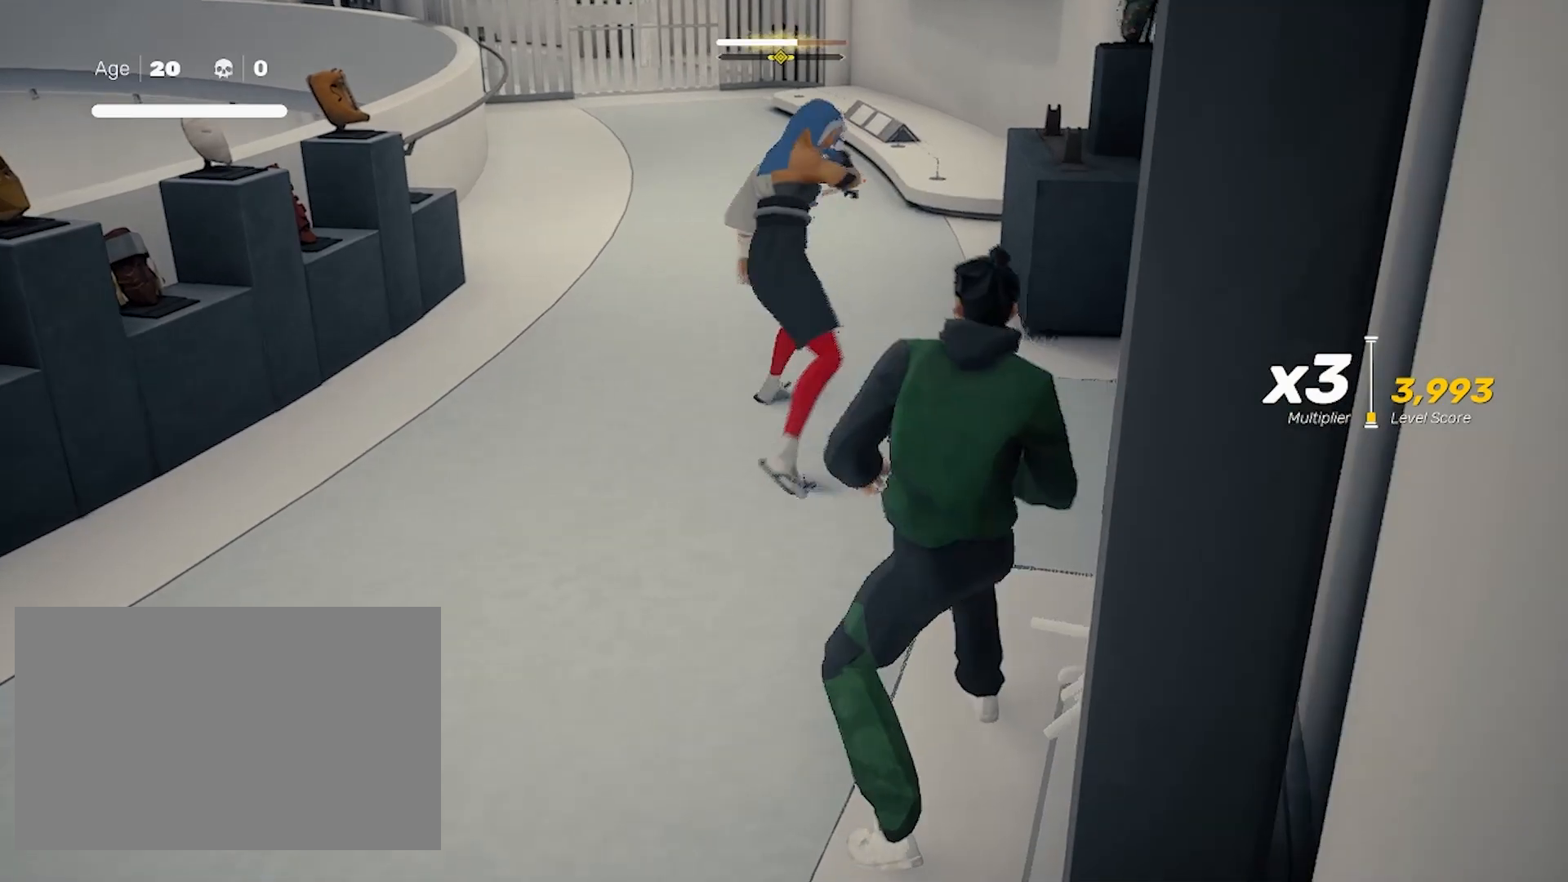
{"keys": ["shift"], "mouse": [], "events": [[17, "space", "up"], [200, "a", "up"]]}
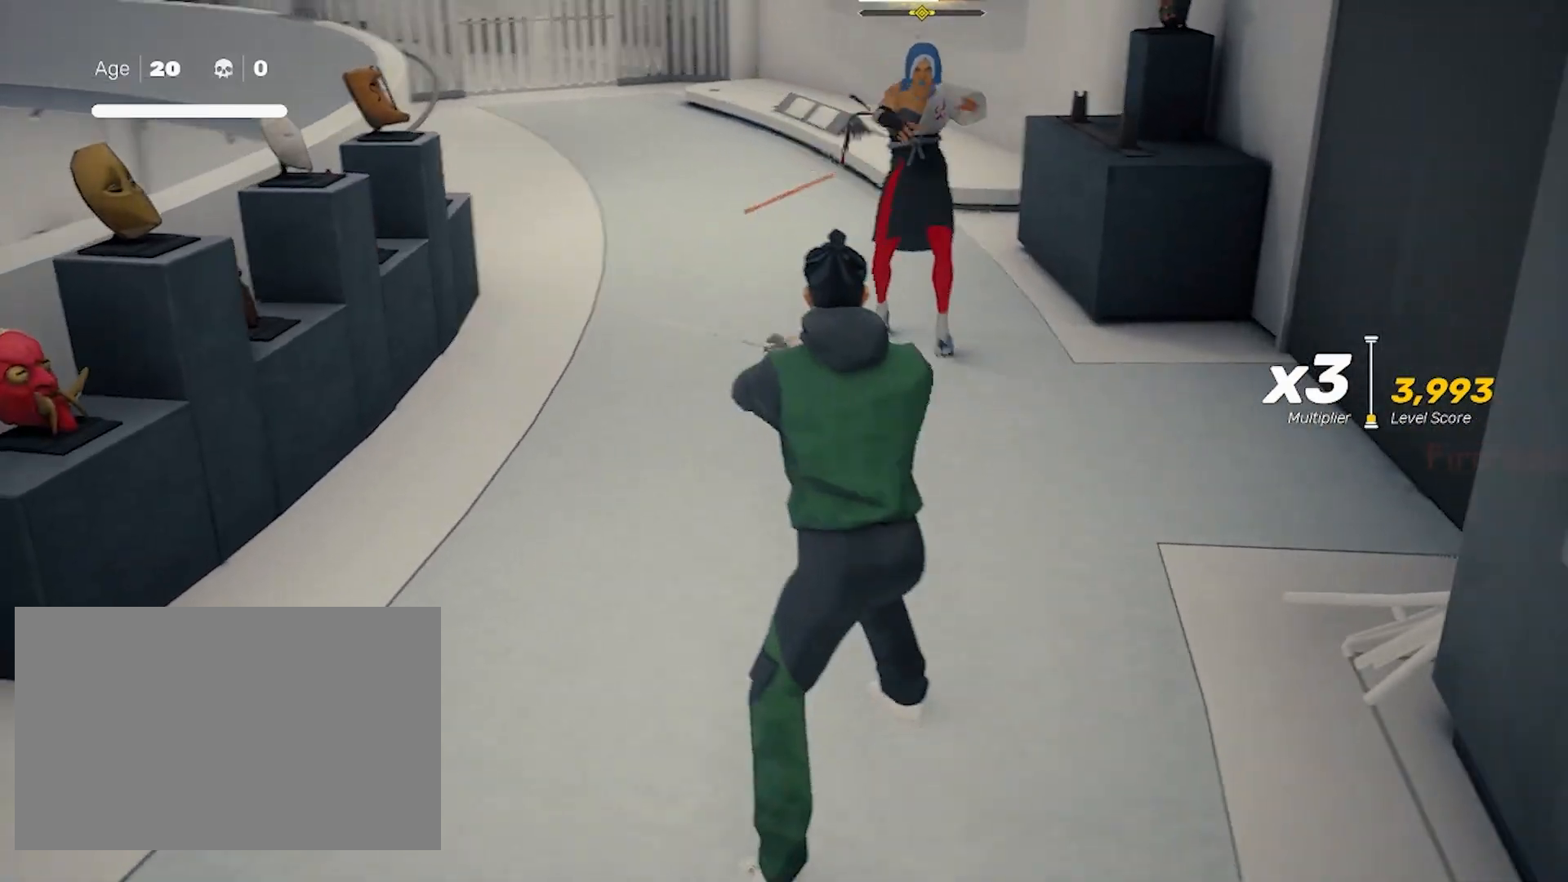
{"keys": ["shift"], "mouse": [], "events": []}
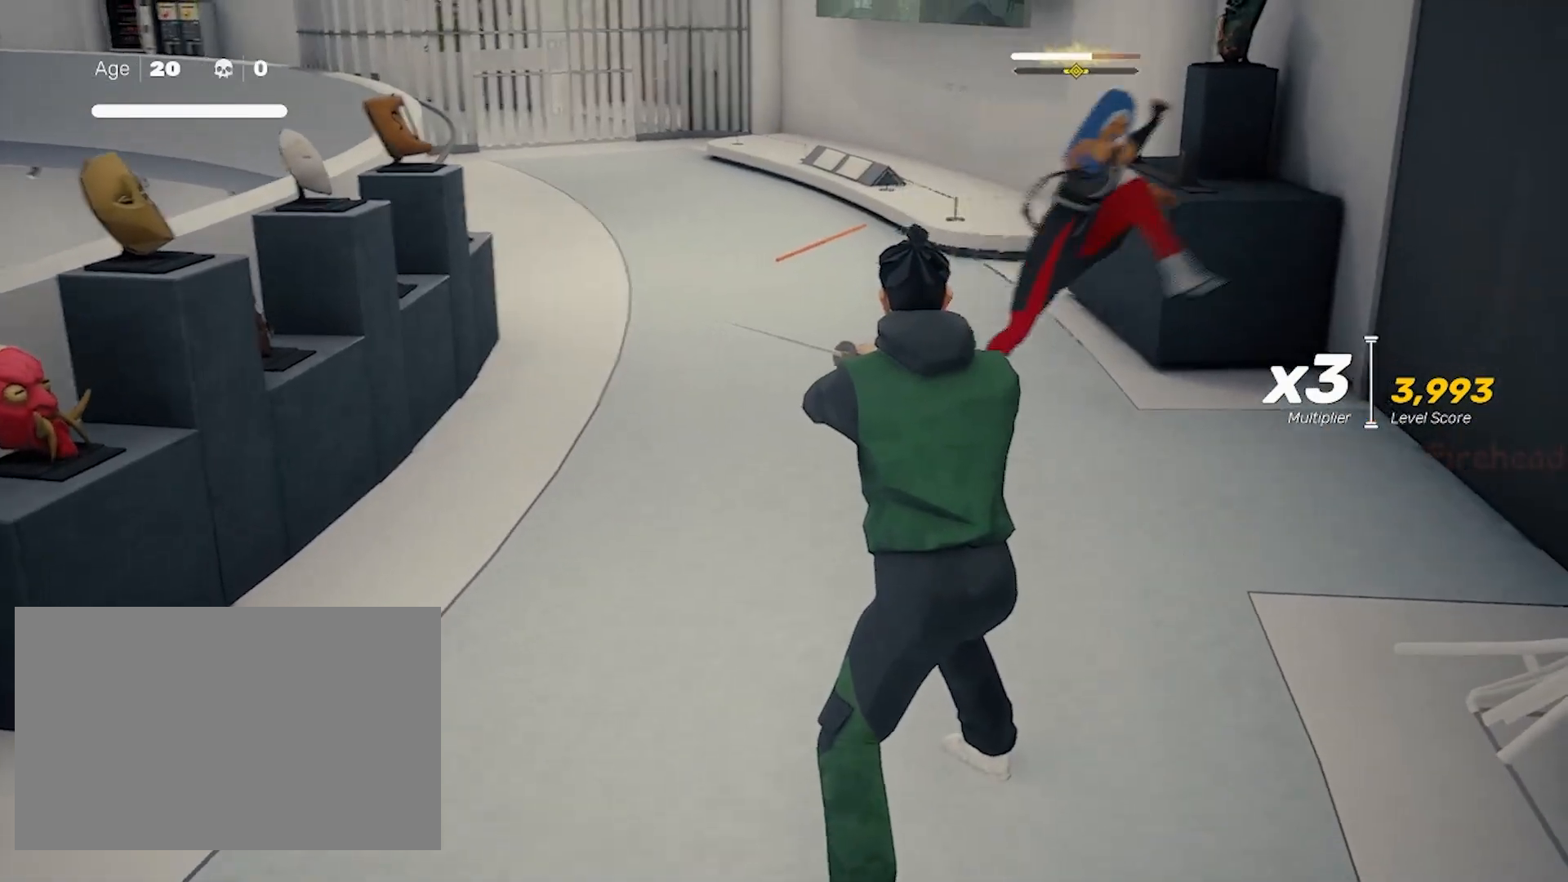
{"keys": ["s", "shift"], "mouse": [], "events": [[417, "s", "down"]]}
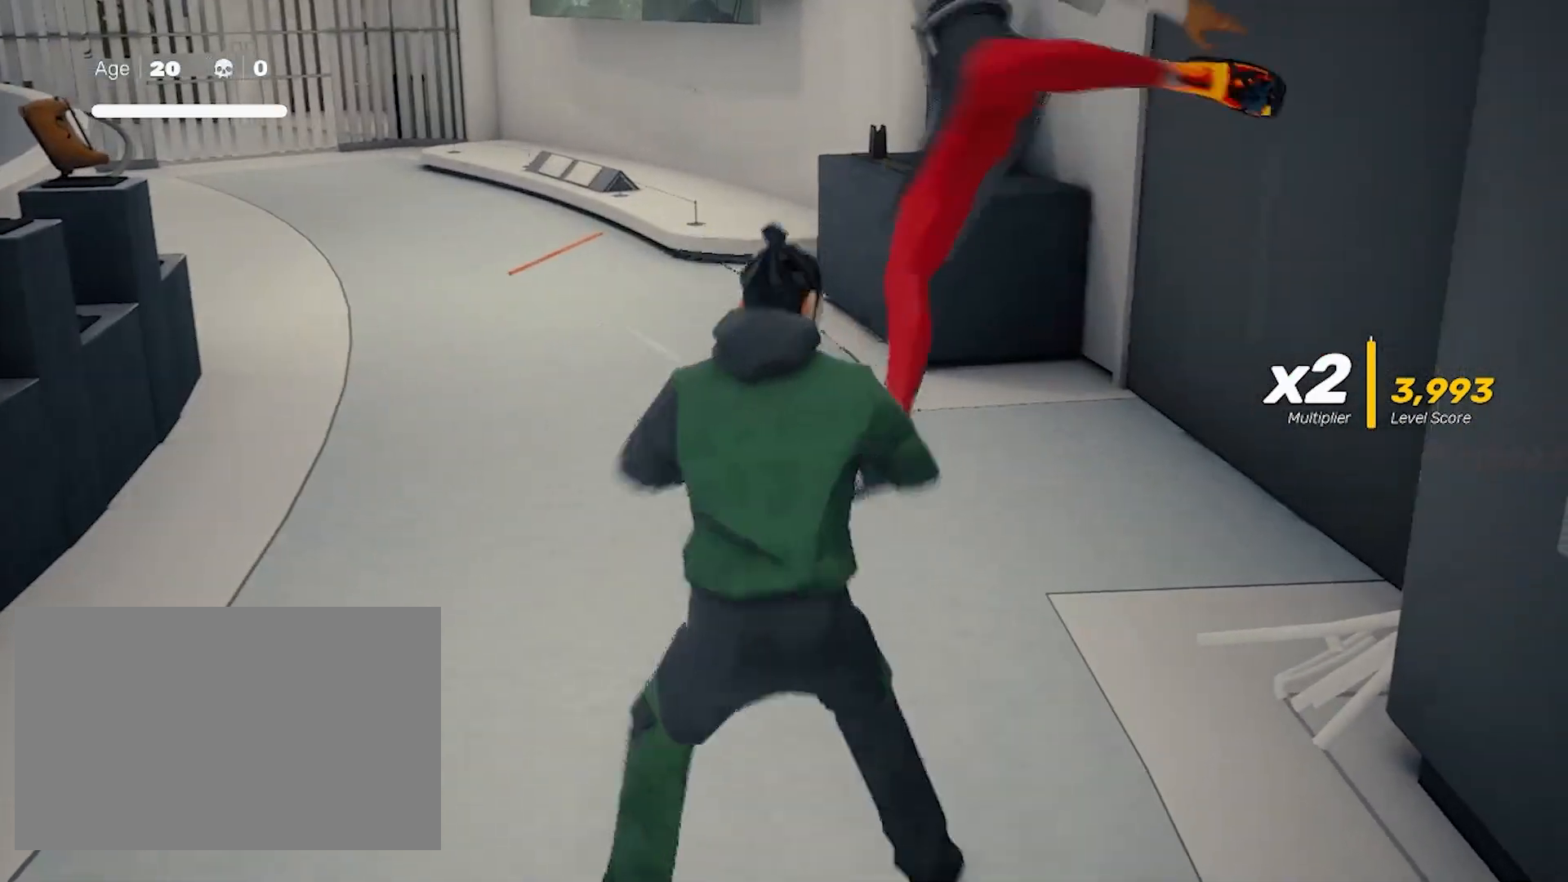
{"keys": ["shift"], "mouse": ["left"], "events": [[67, "s", "up"], [117, "s", "down"], [167, "s", "up"], [217, "s", "down"], [250, "s", "up"], [500, "mouse_left", "down"]]}